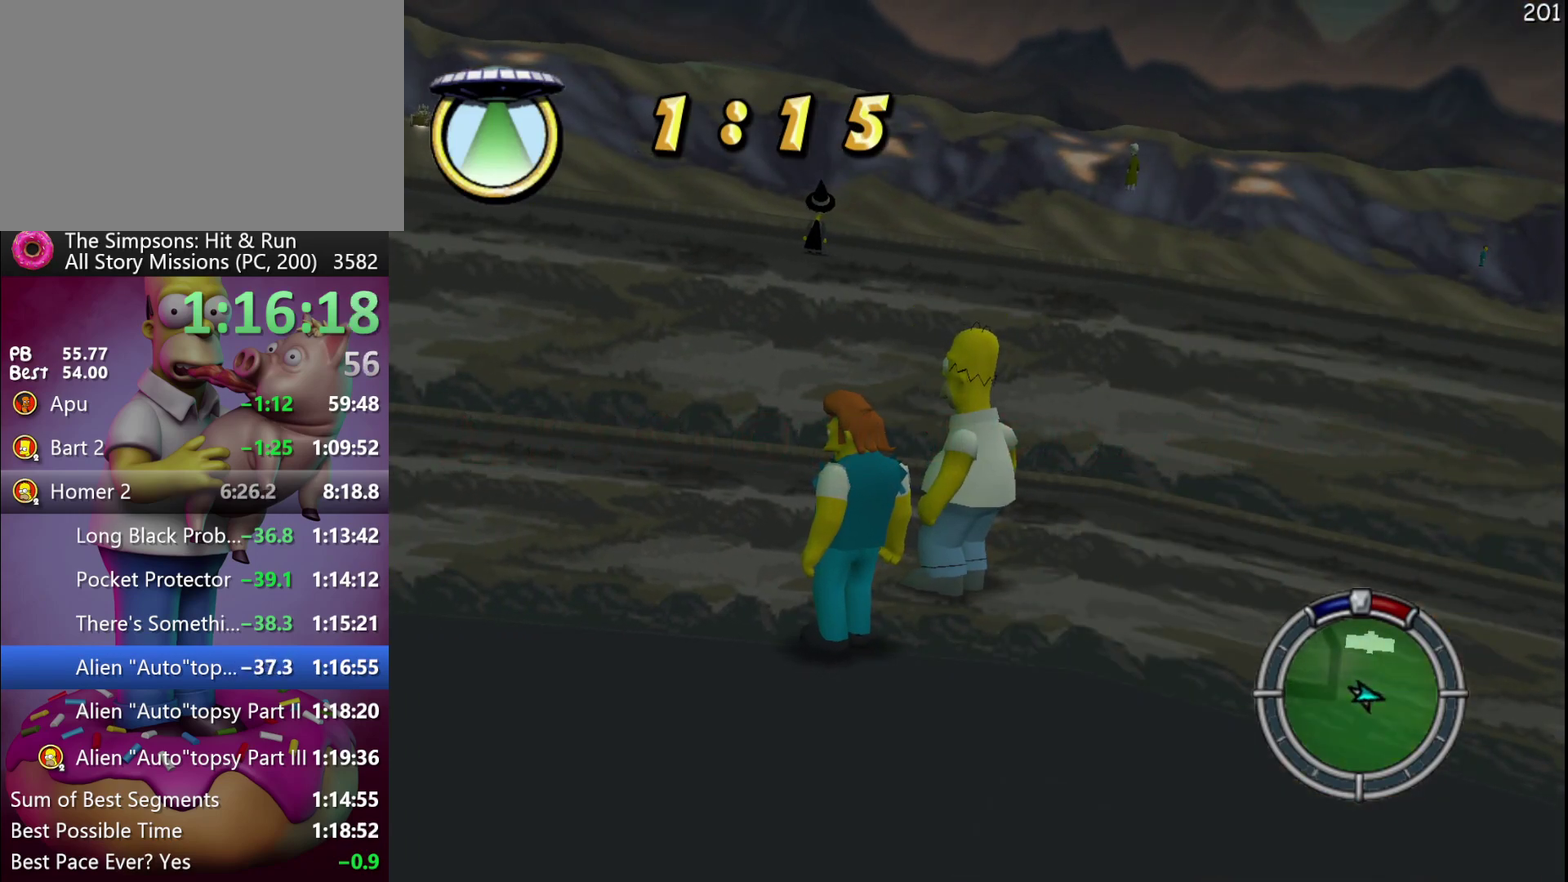
Gameplay with a controller (Xbox layout); each line is a JSON object with the inputs held at the frame after it. "events" lists button and stick changes between this image and that frame as [ms after this image, input, new state], when the widget could be followed in between. Not read: DPAD_DOWN DPAD_LEFT DPAD_RIGHT DPAD_UP L3 R3.
{"buttons": ["Y"], "events": [[317, "Y", "down"], [417, "Y", "up"], [483, "Y", "down"]]}
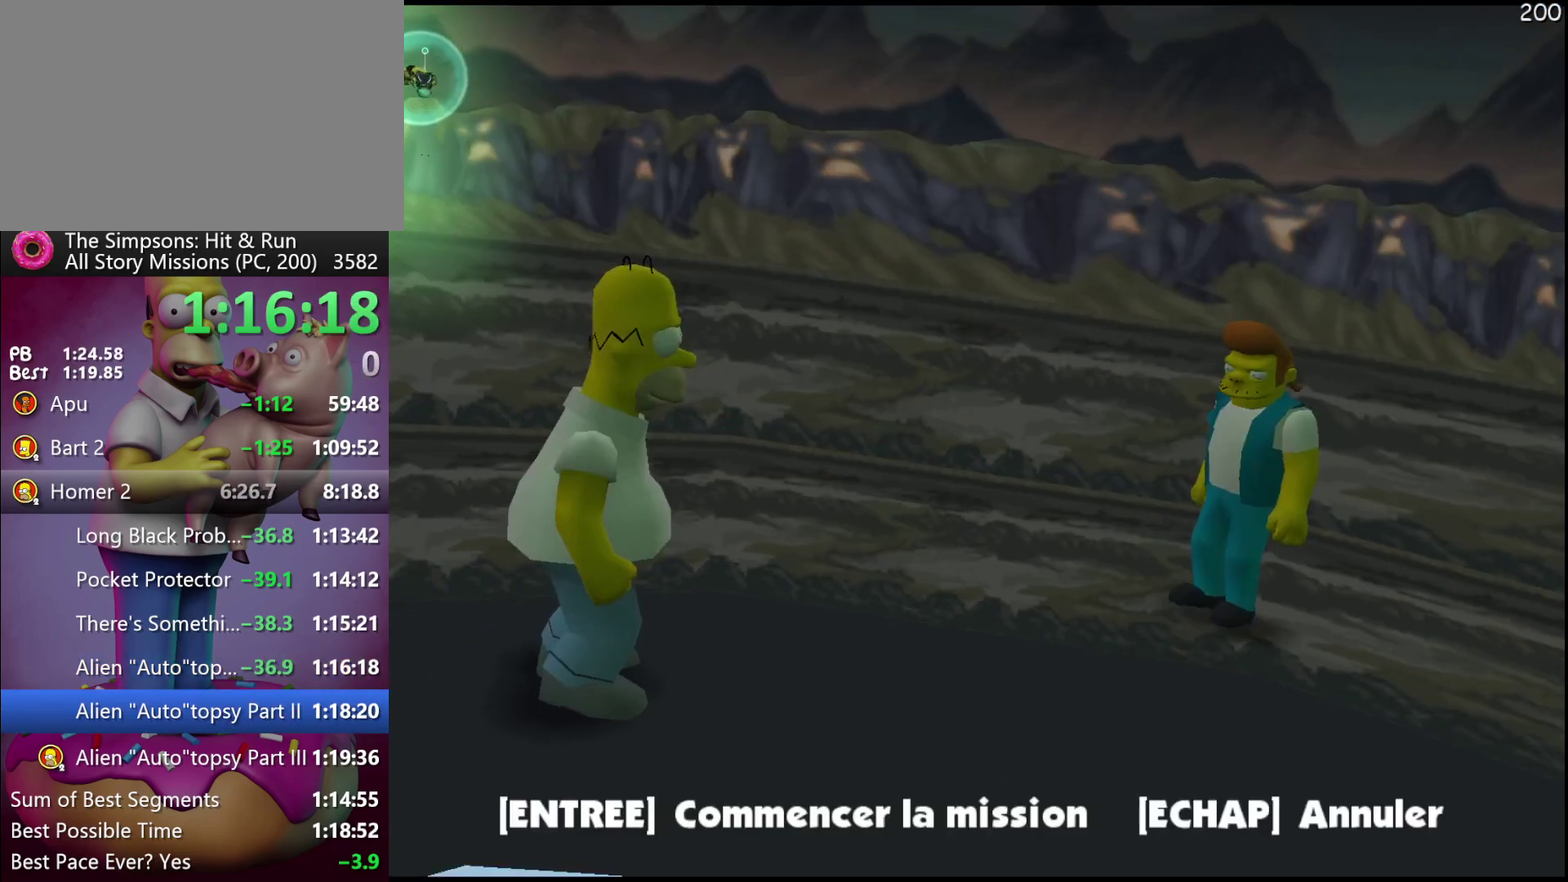
{"buttons": [], "events": [[50, "Y", "up"], [117, "Y", "down"], [250, "Y", "up"]]}
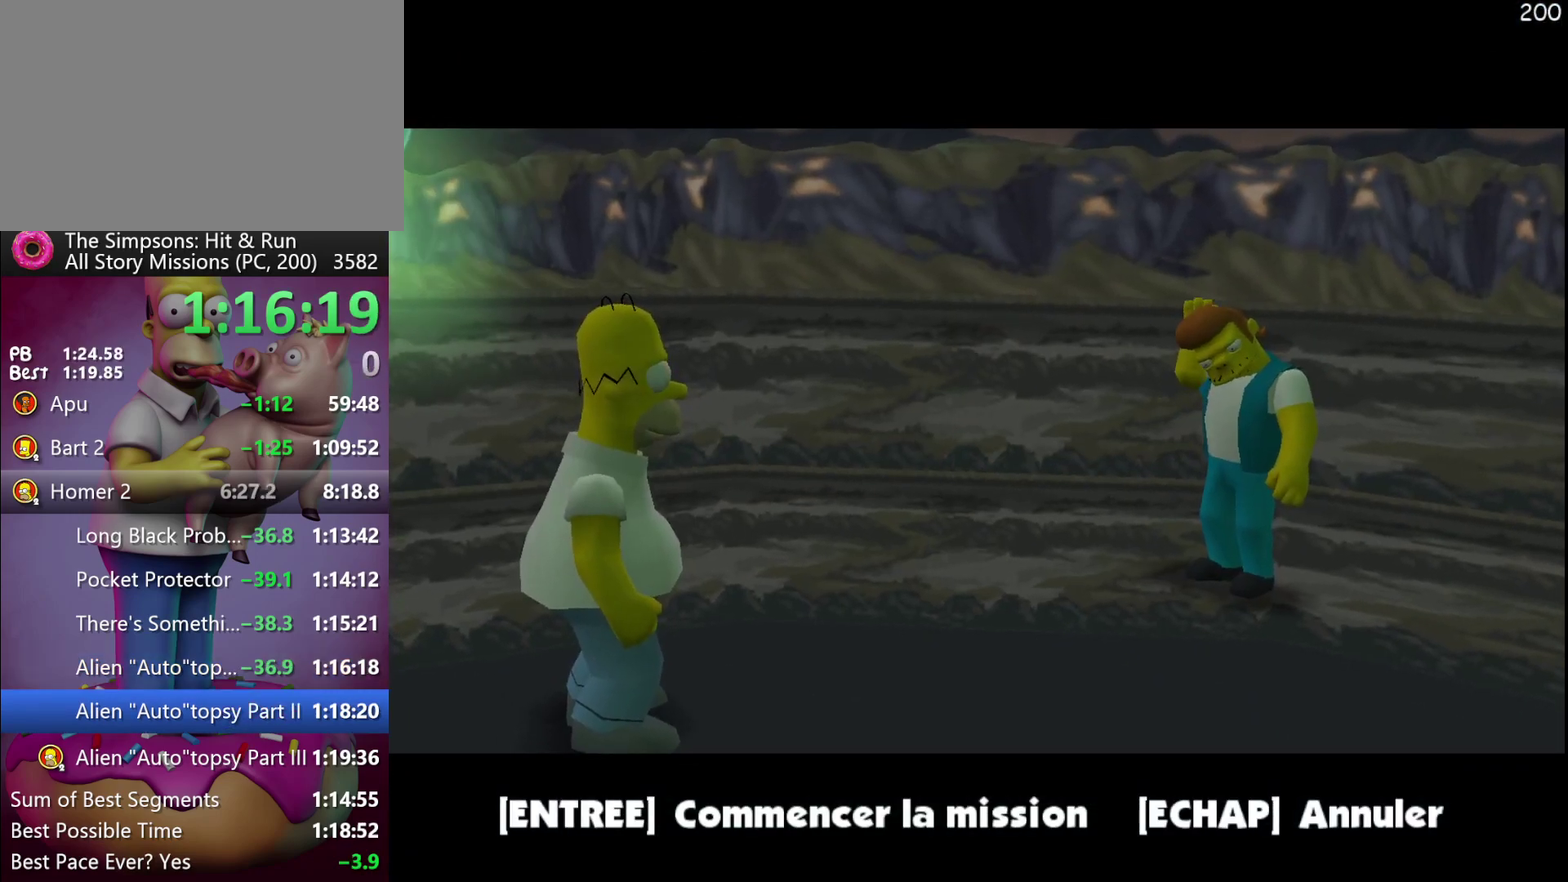
{"buttons": [], "events": [[67, "B", "down"], [183, "B", "up"]]}
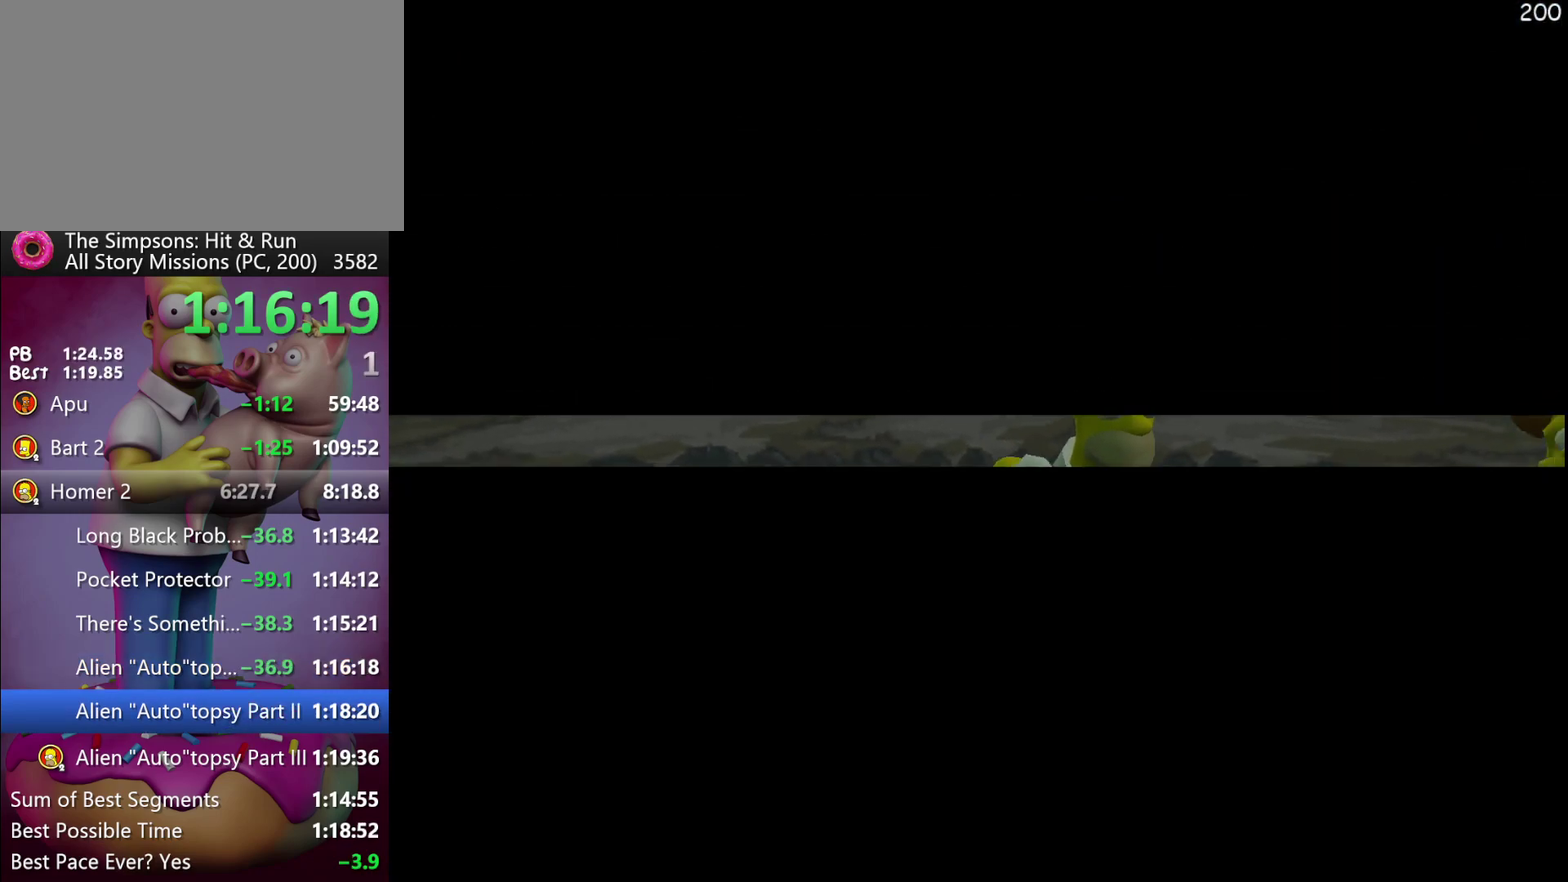
{"buttons": ["B"], "events": [[233, "B", "down"], [317, "B", "up"], [400, "B", "down"]]}
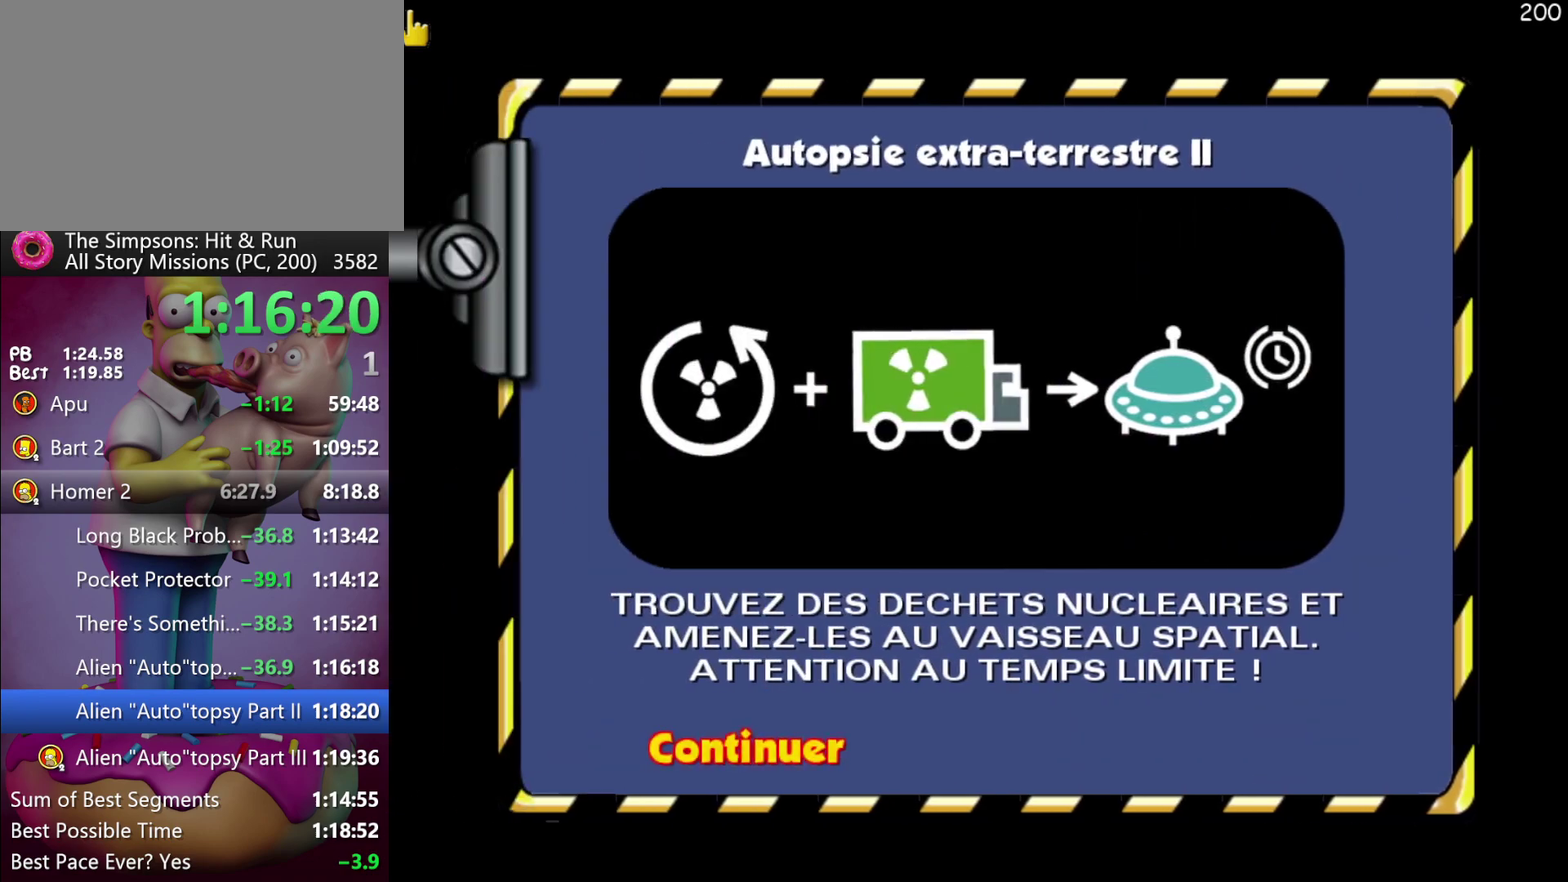
{"buttons": [], "events": [[50, "B", "up"]]}
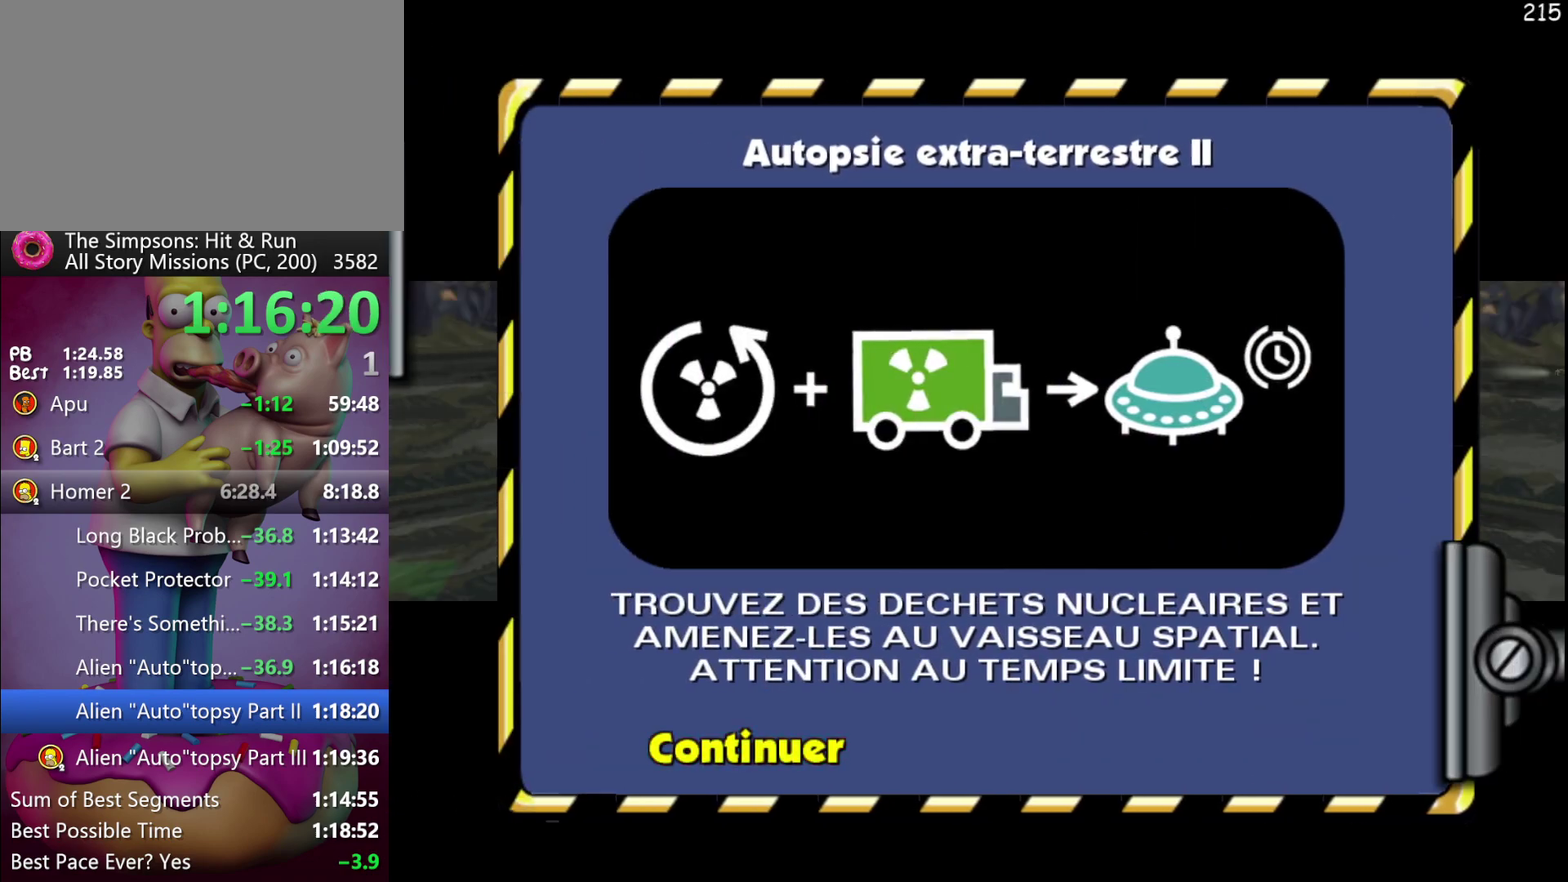
{"buttons": [], "events": []}
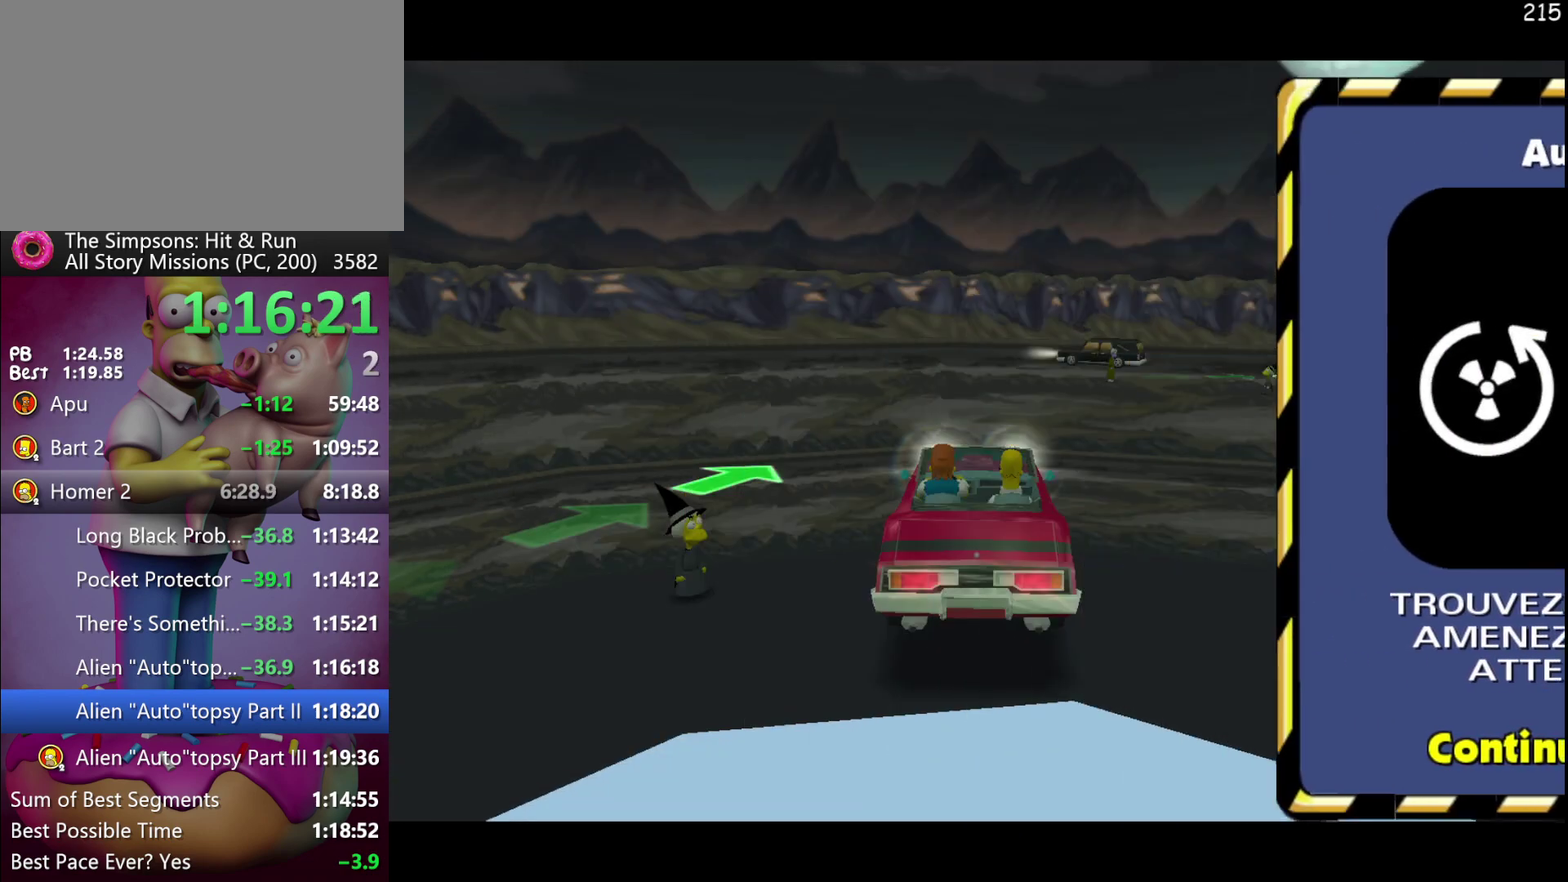
{"buttons": [], "events": []}
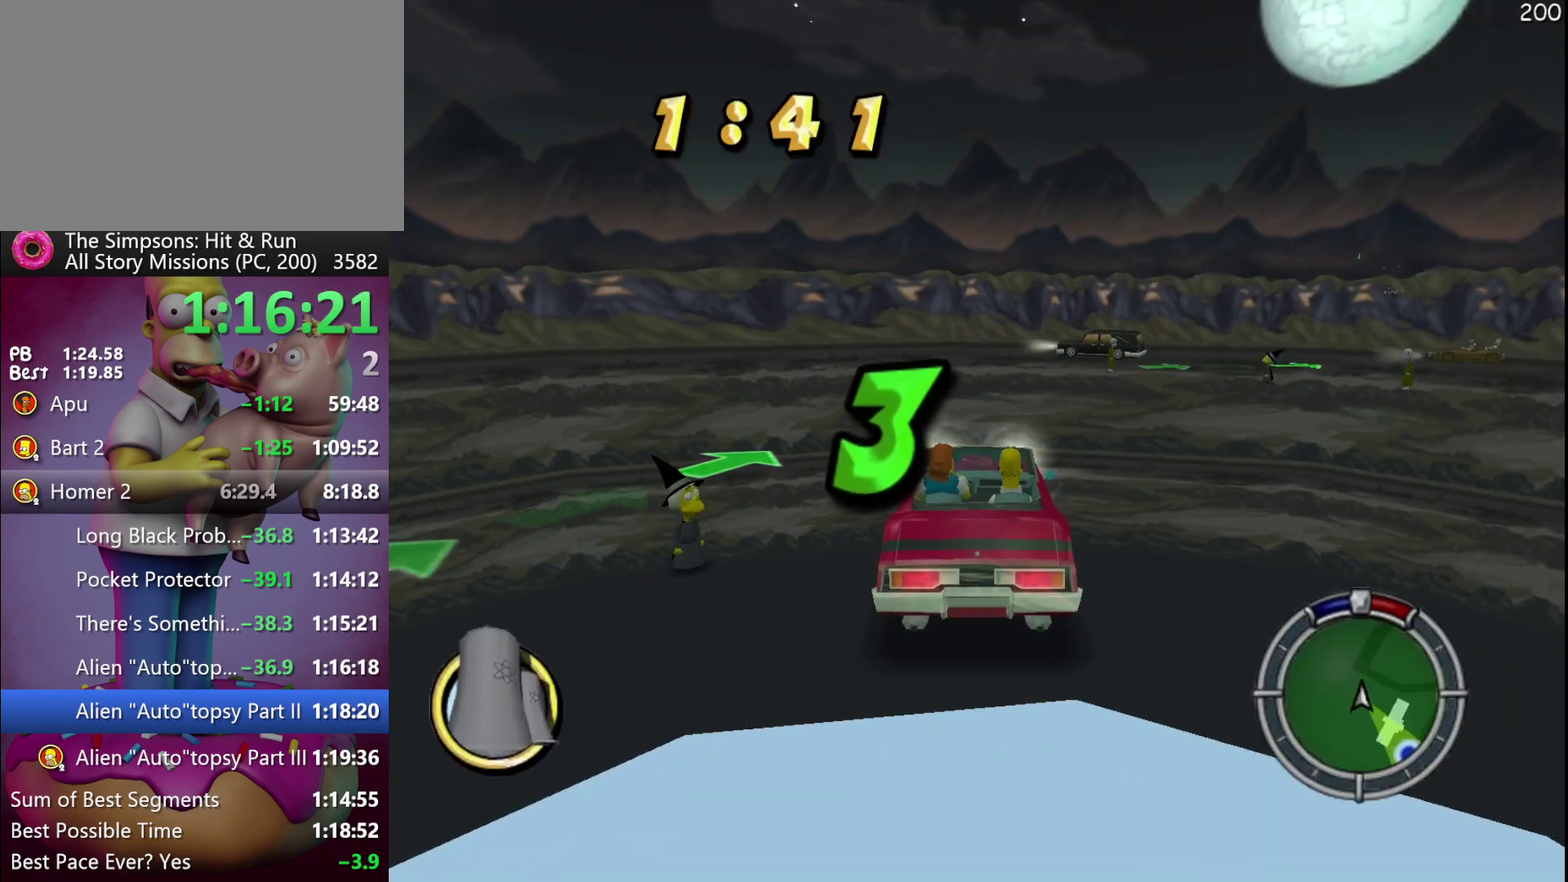
{"buttons": [], "events": []}
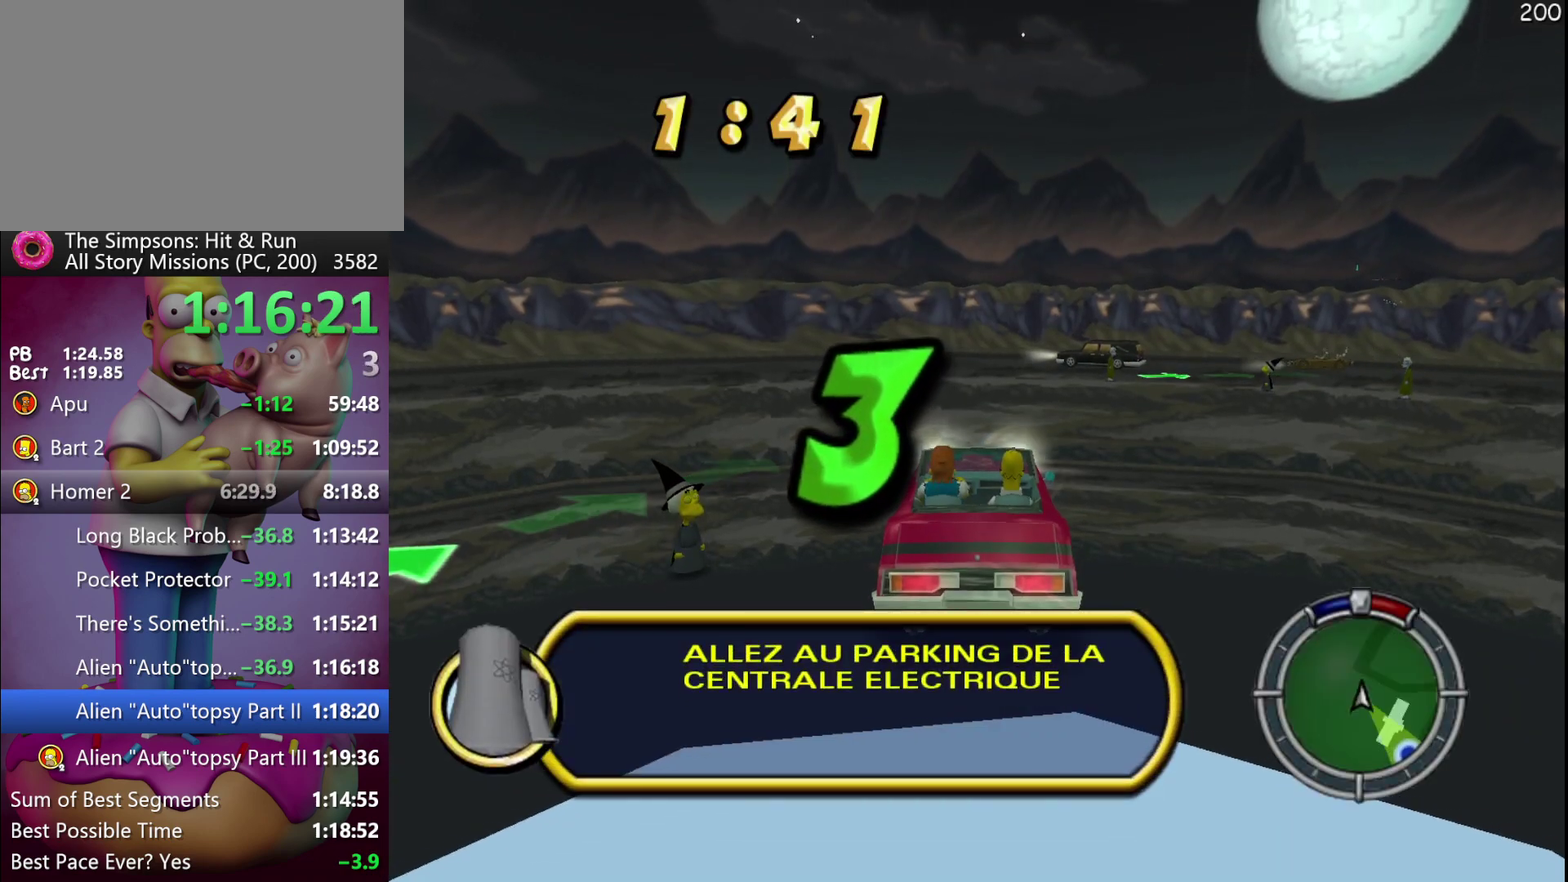
{"buttons": [], "events": []}
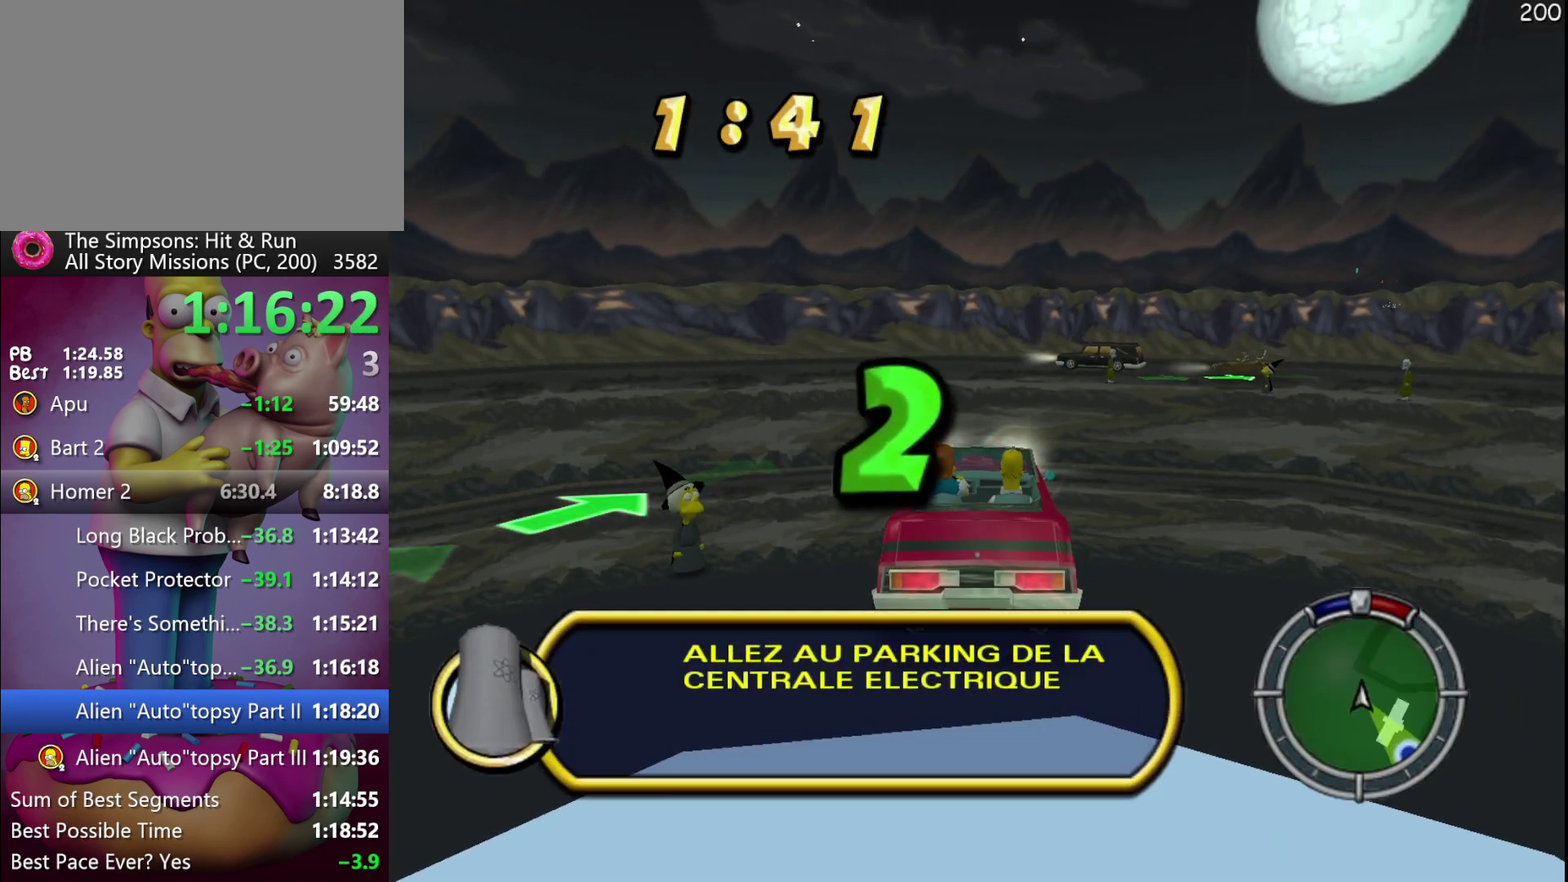
{"buttons": ["A"], "events": [[417, "A", "down"]]}
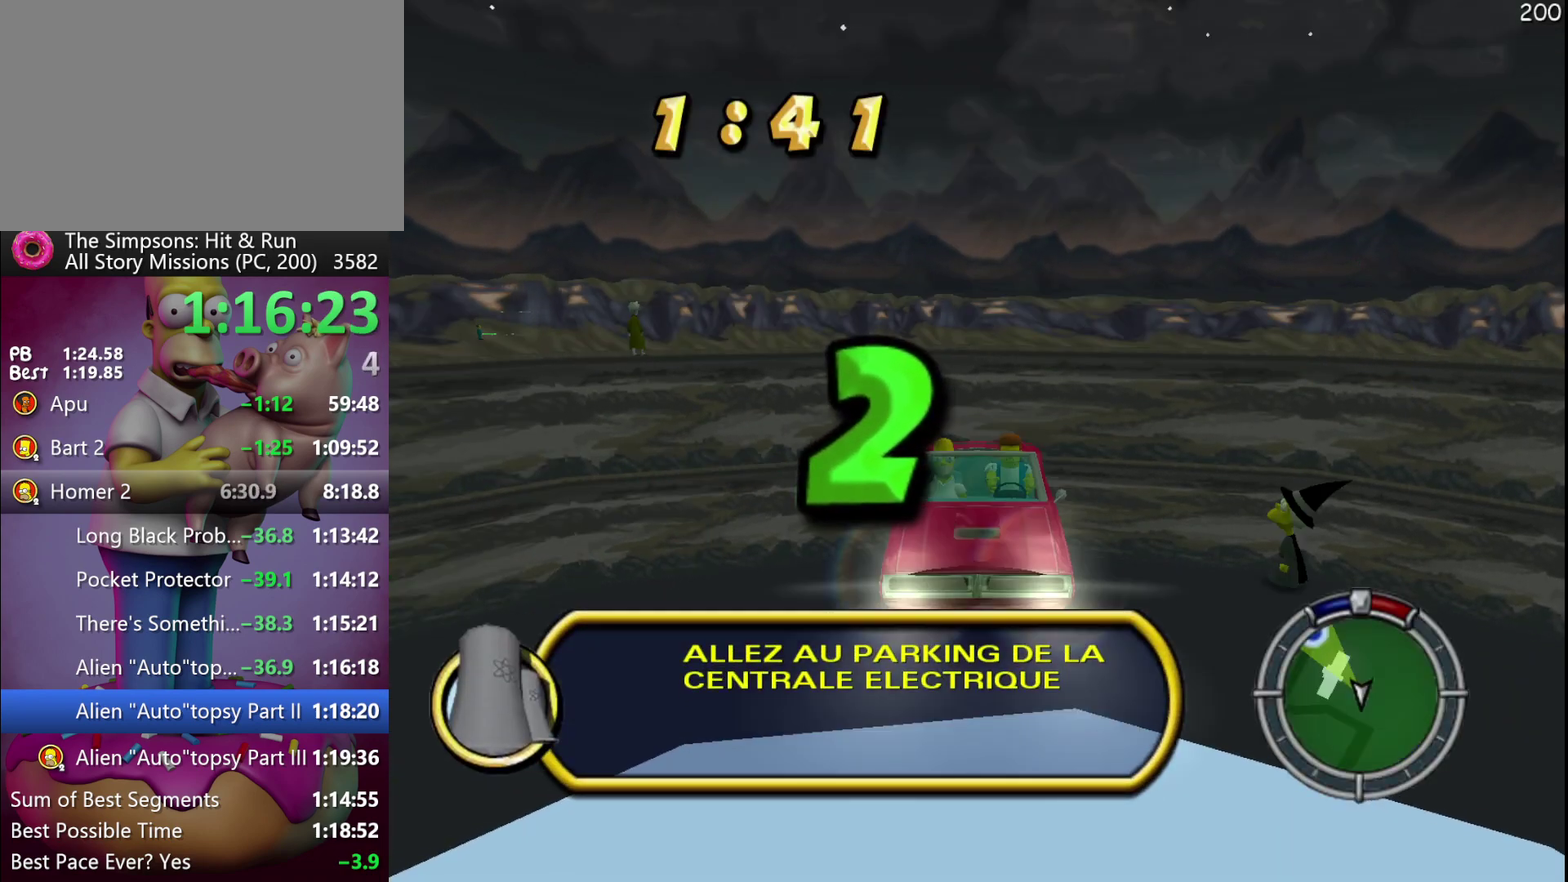
{"buttons": ["R2"], "events": [[233, "A", "up"], [283, "R2", "down"]]}
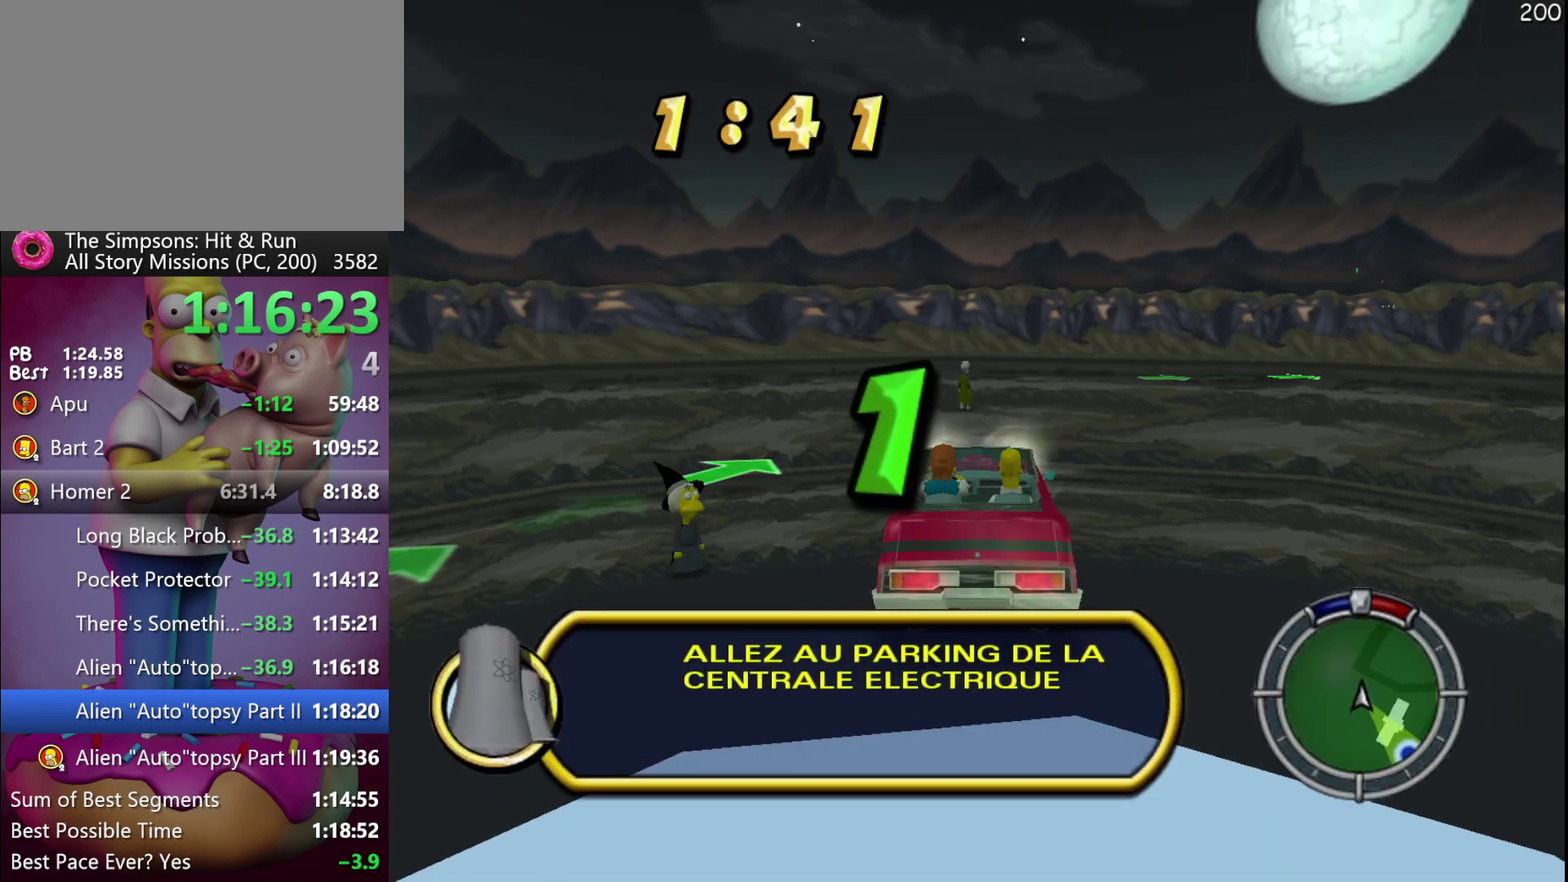
{"buttons": ["R2"], "events": []}
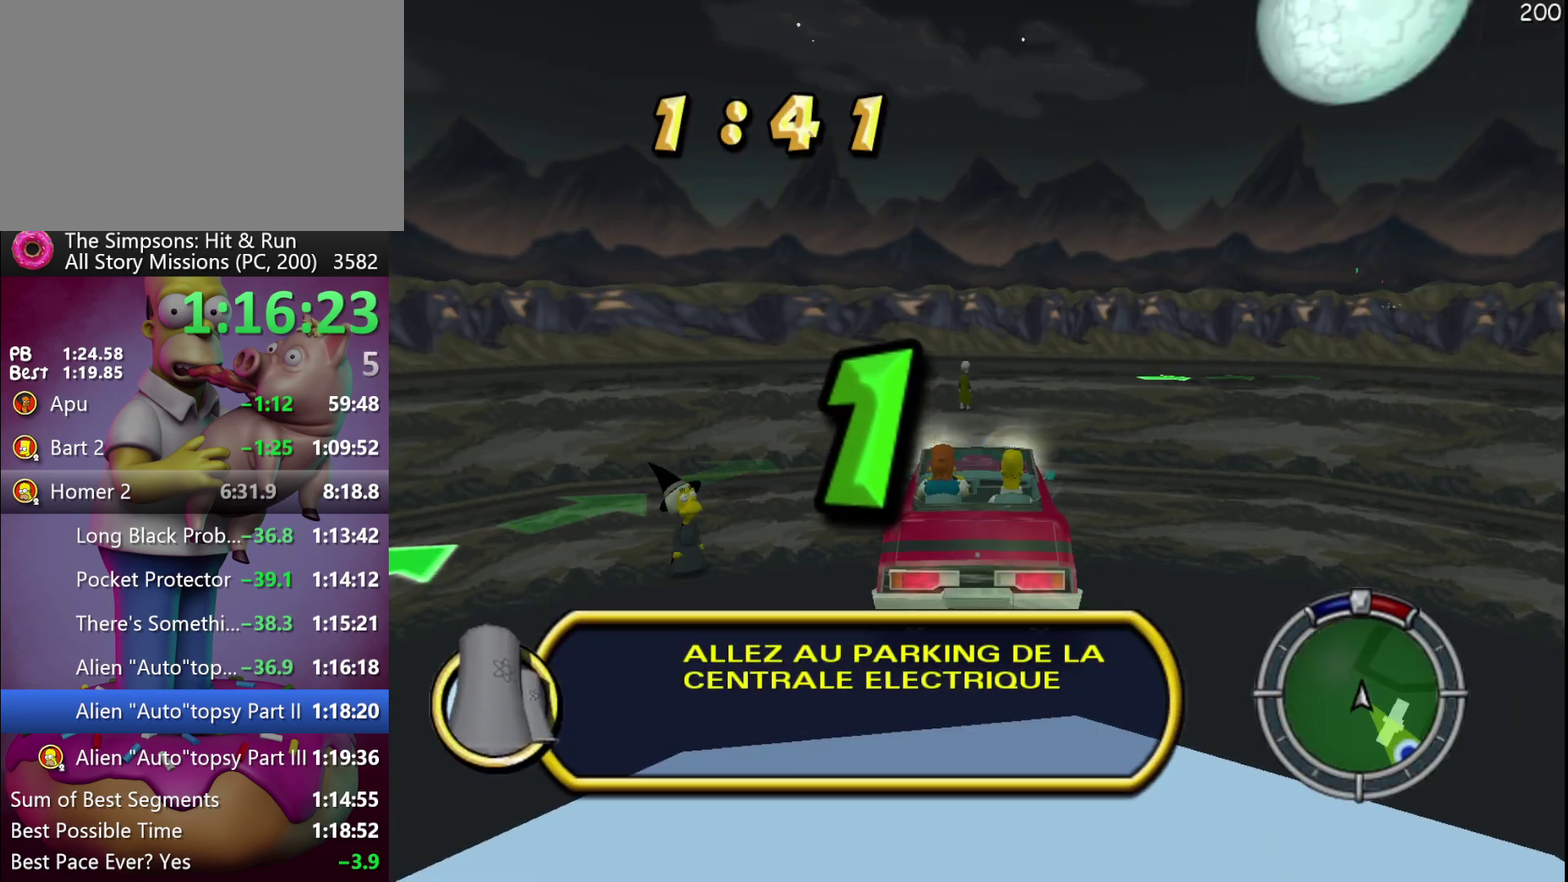
{"buttons": ["R2"], "events": []}
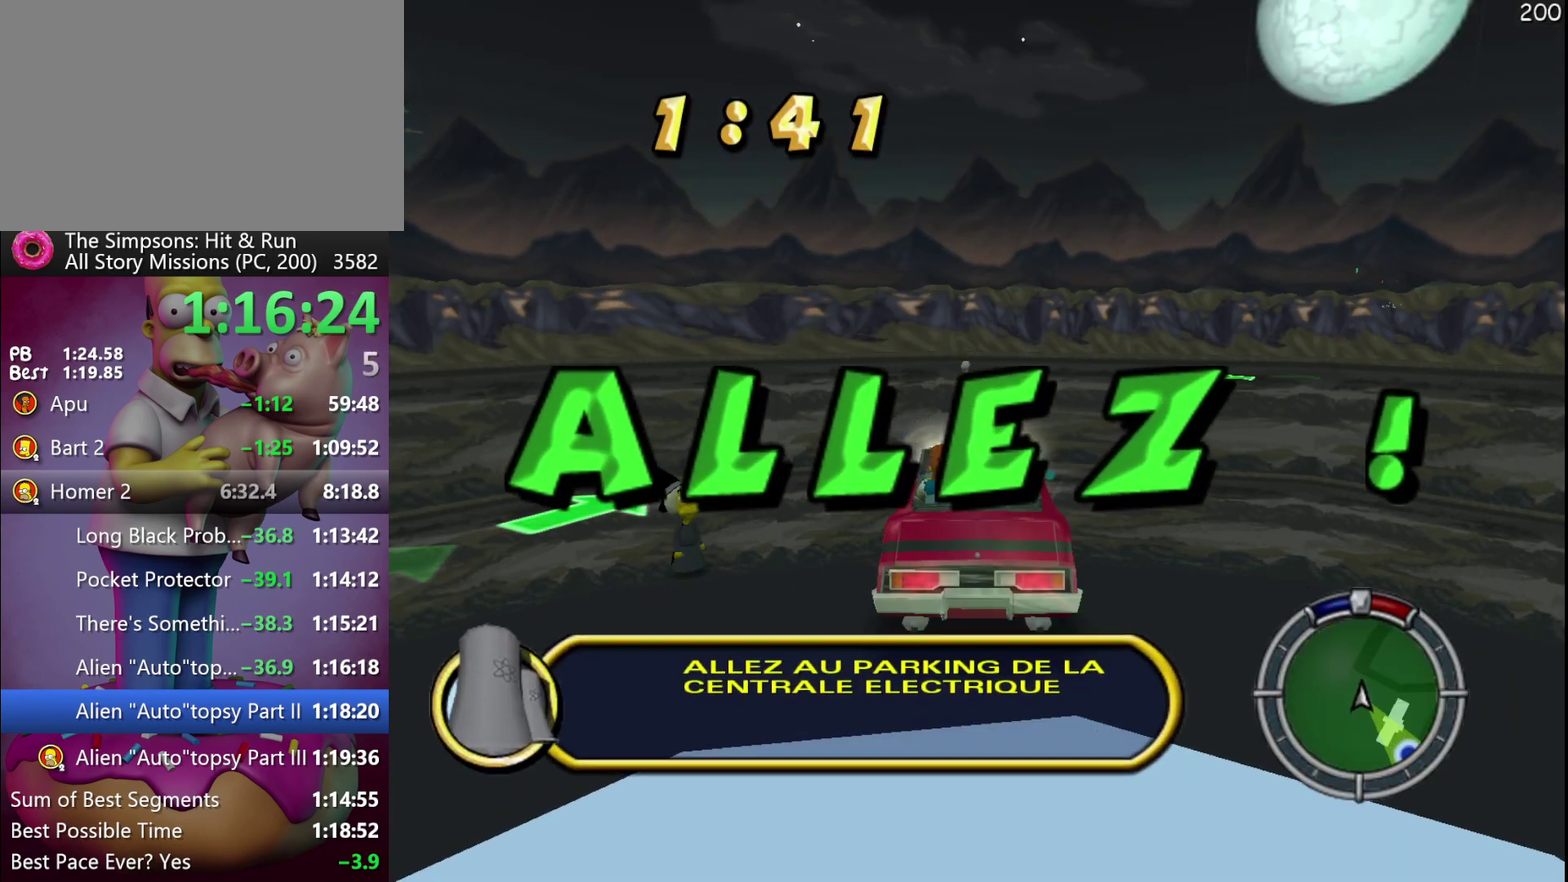
{"buttons": ["R2"], "events": [[167, "X", "down"], [300, "X", "up"]]}
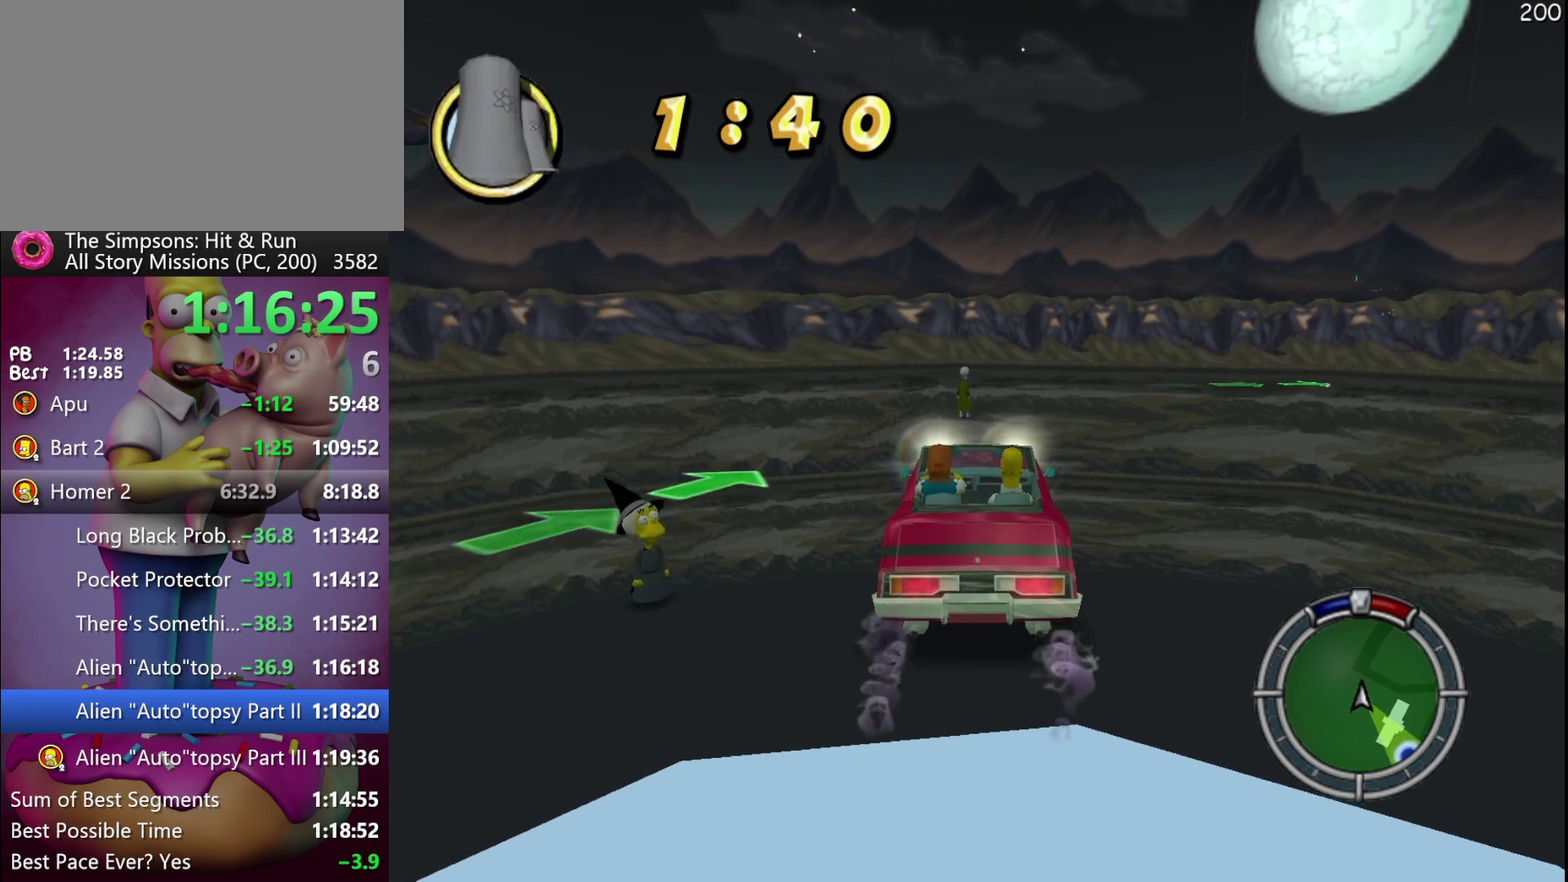
{"buttons": ["R2"], "events": []}
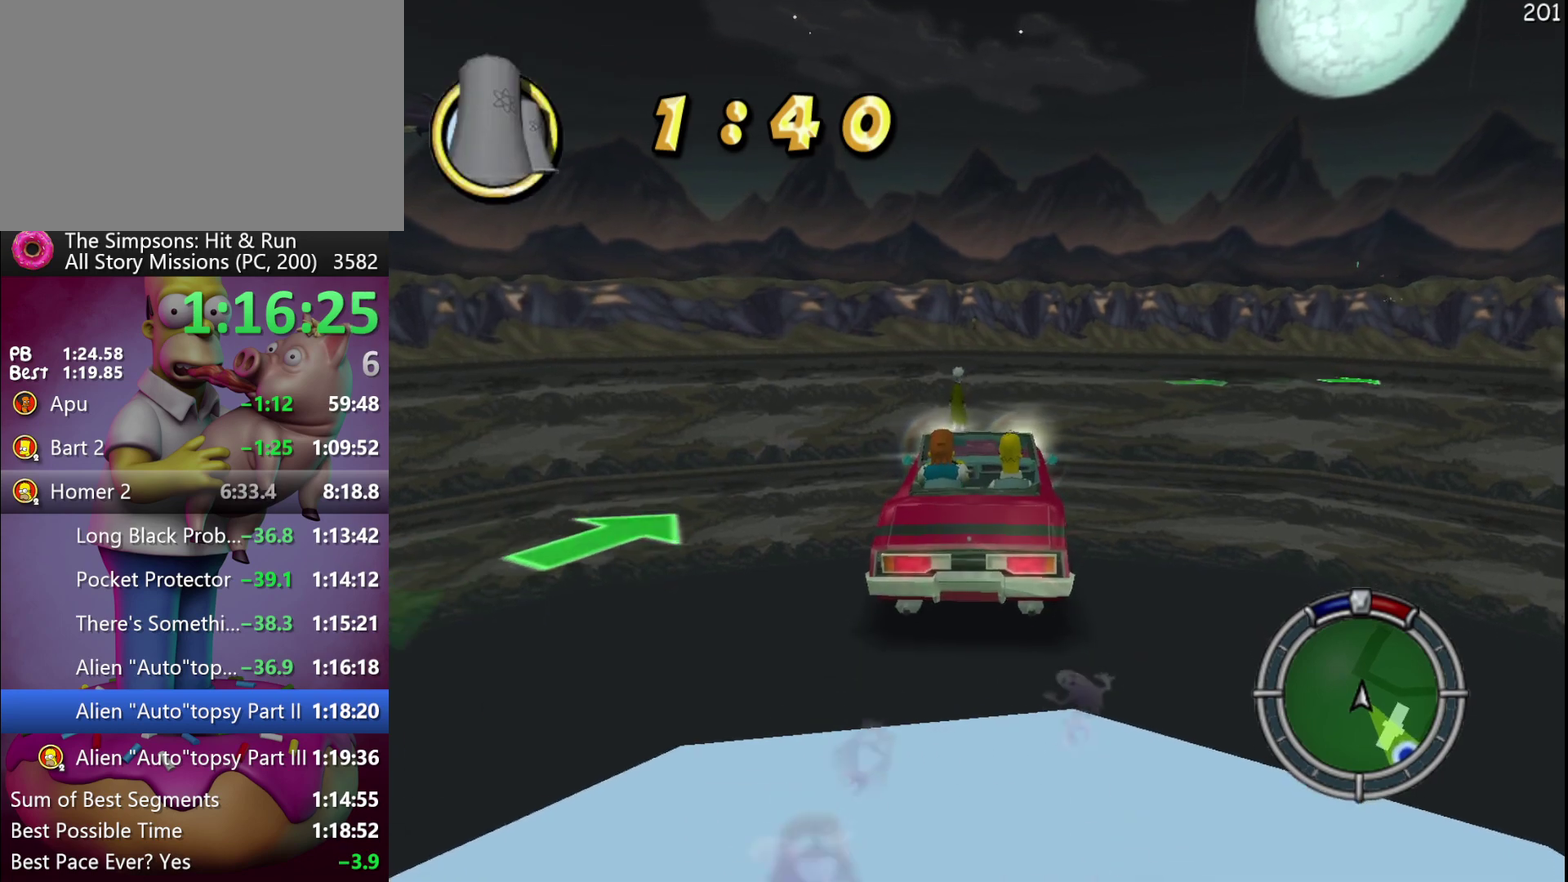
{"buttons": ["R2"], "events": [[317, "R1", "down"], [417, "R1", "up"]]}
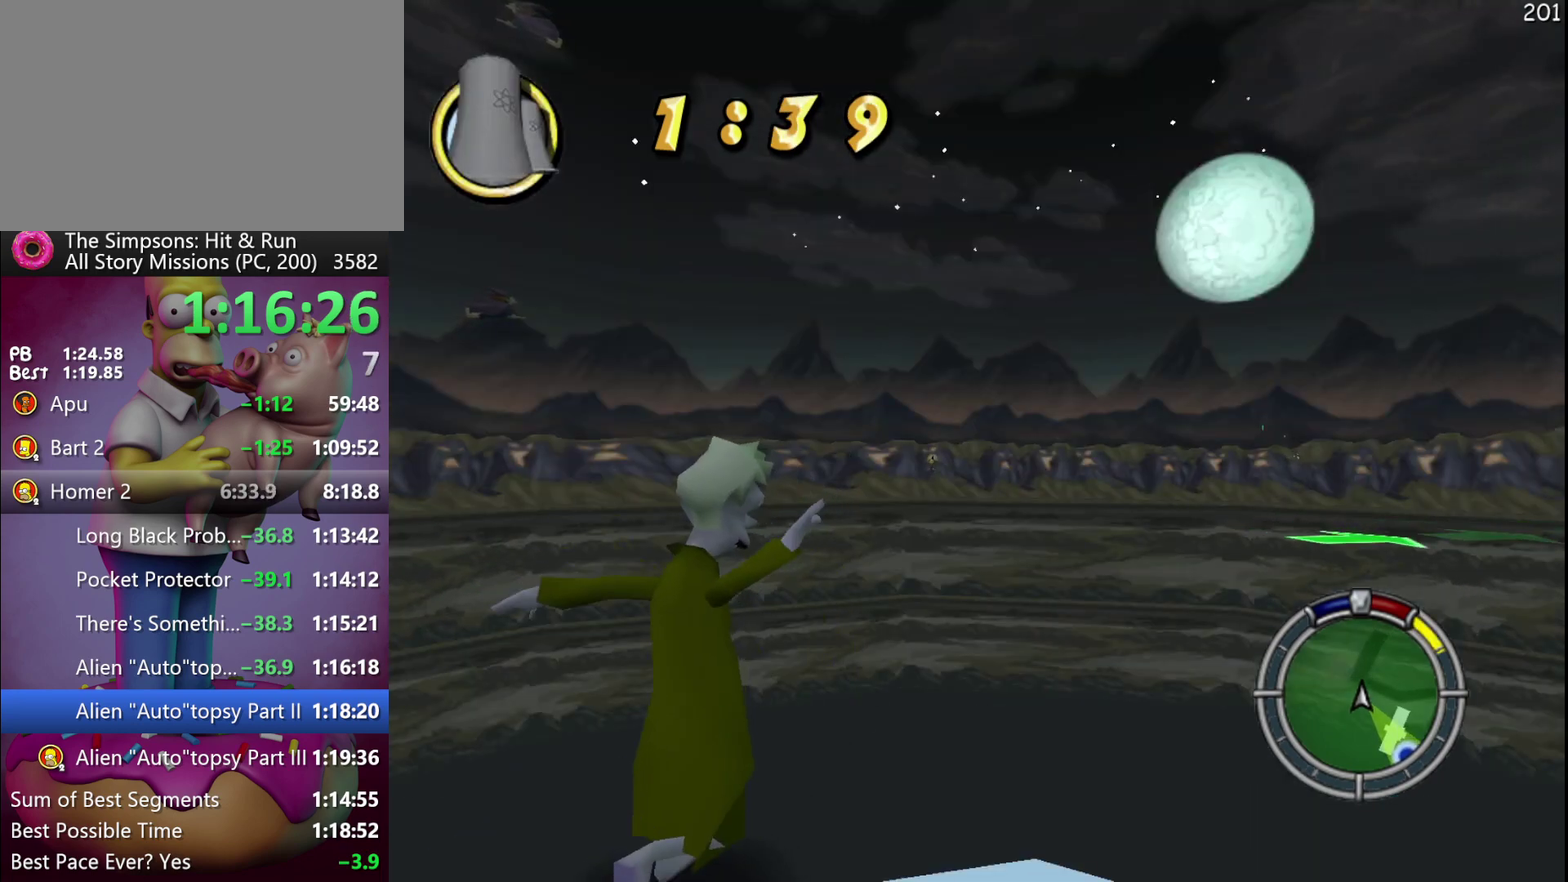
{"buttons": ["R2"], "events": []}
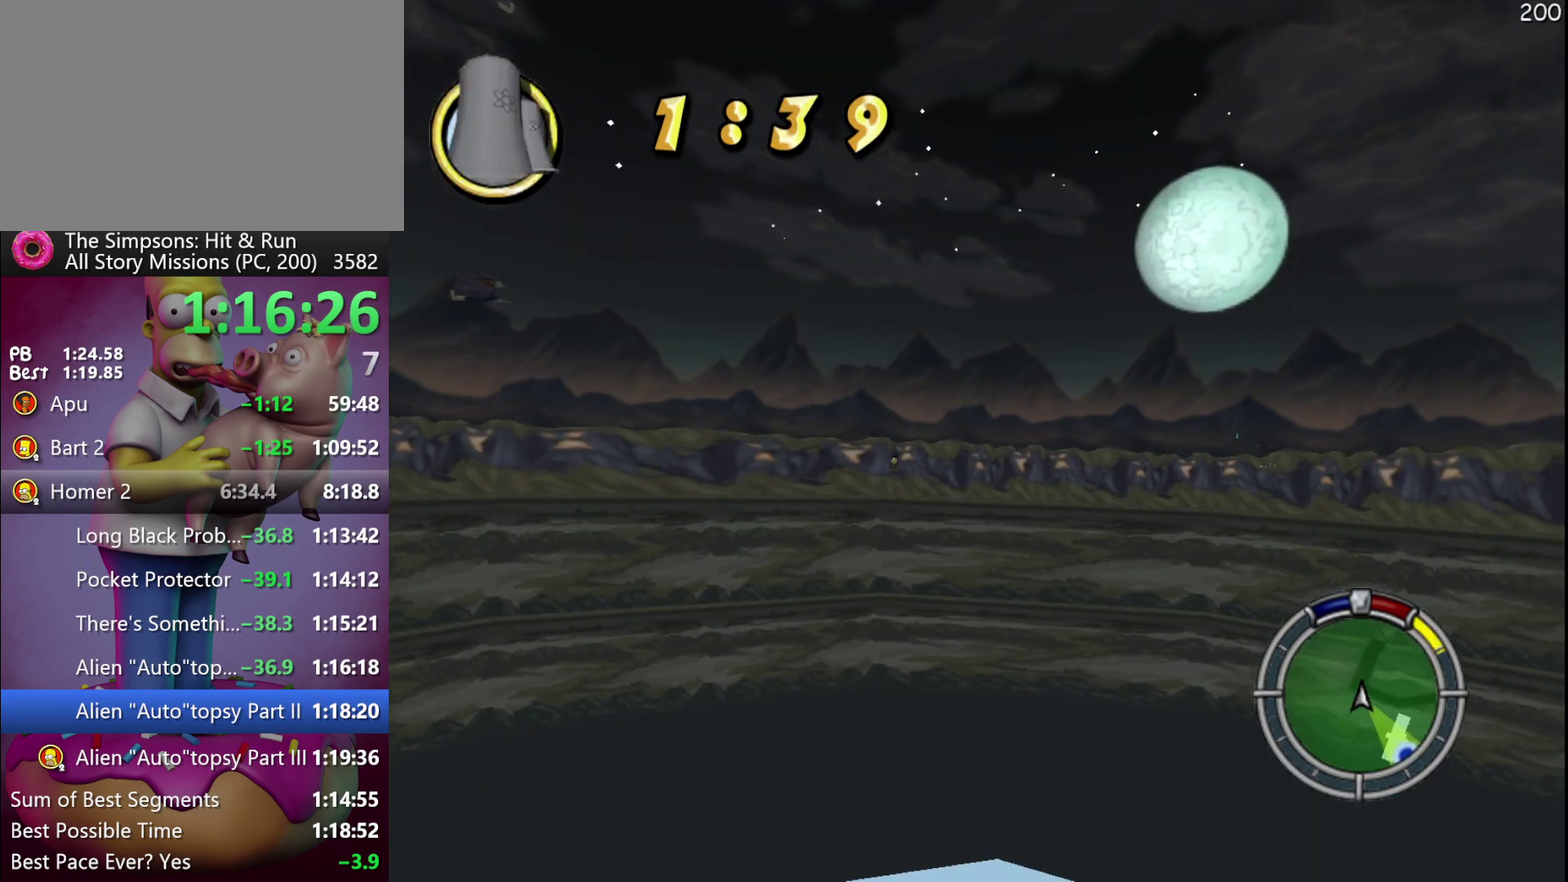
{"buttons": ["R2"], "events": []}
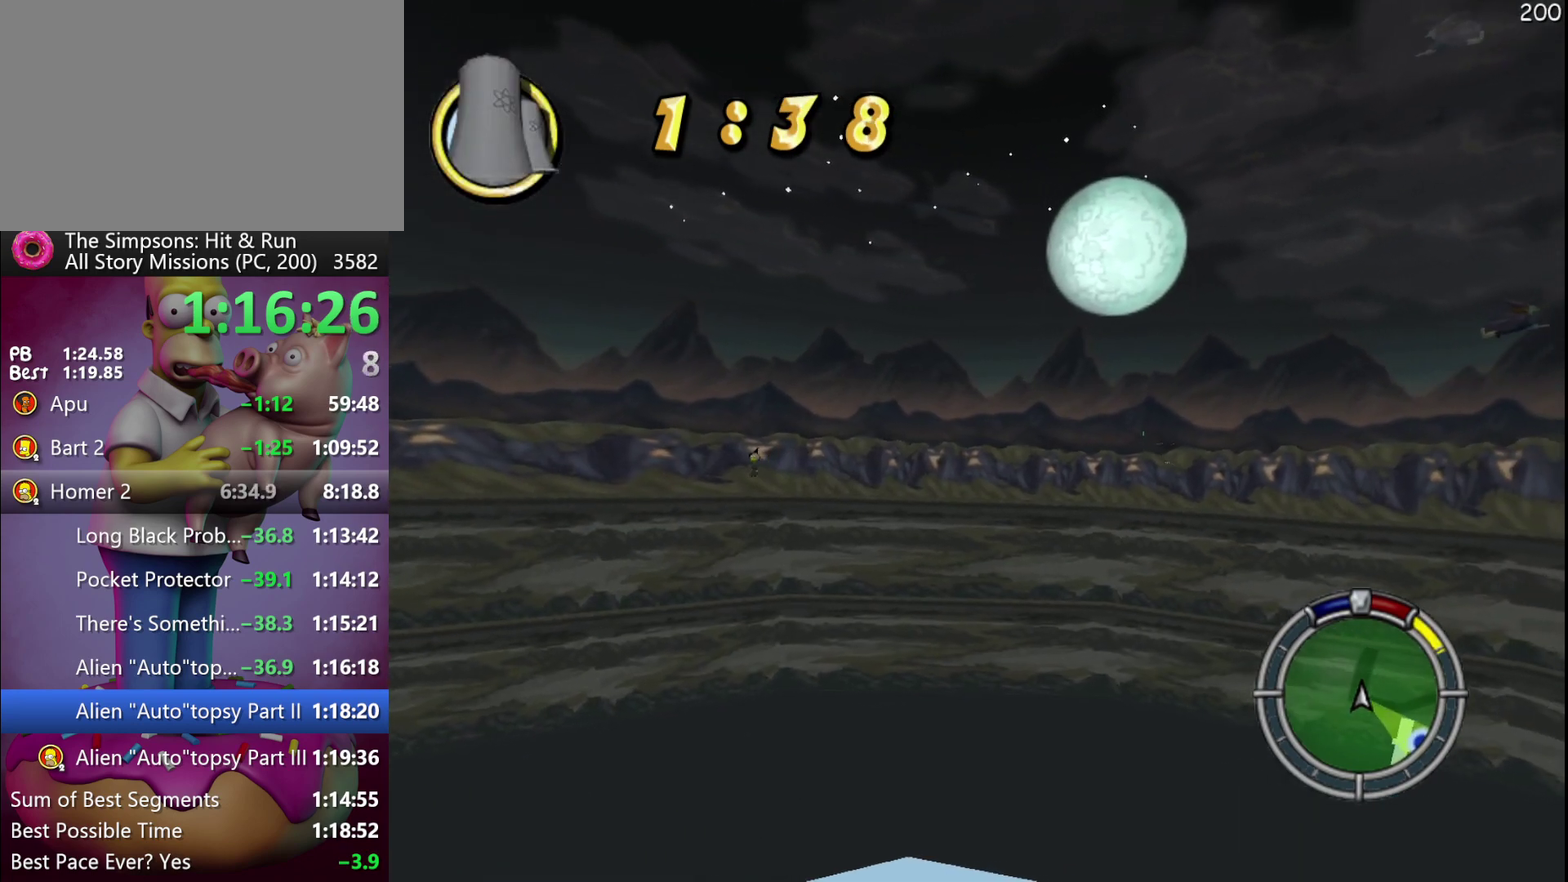
{"buttons": ["R2"], "events": []}
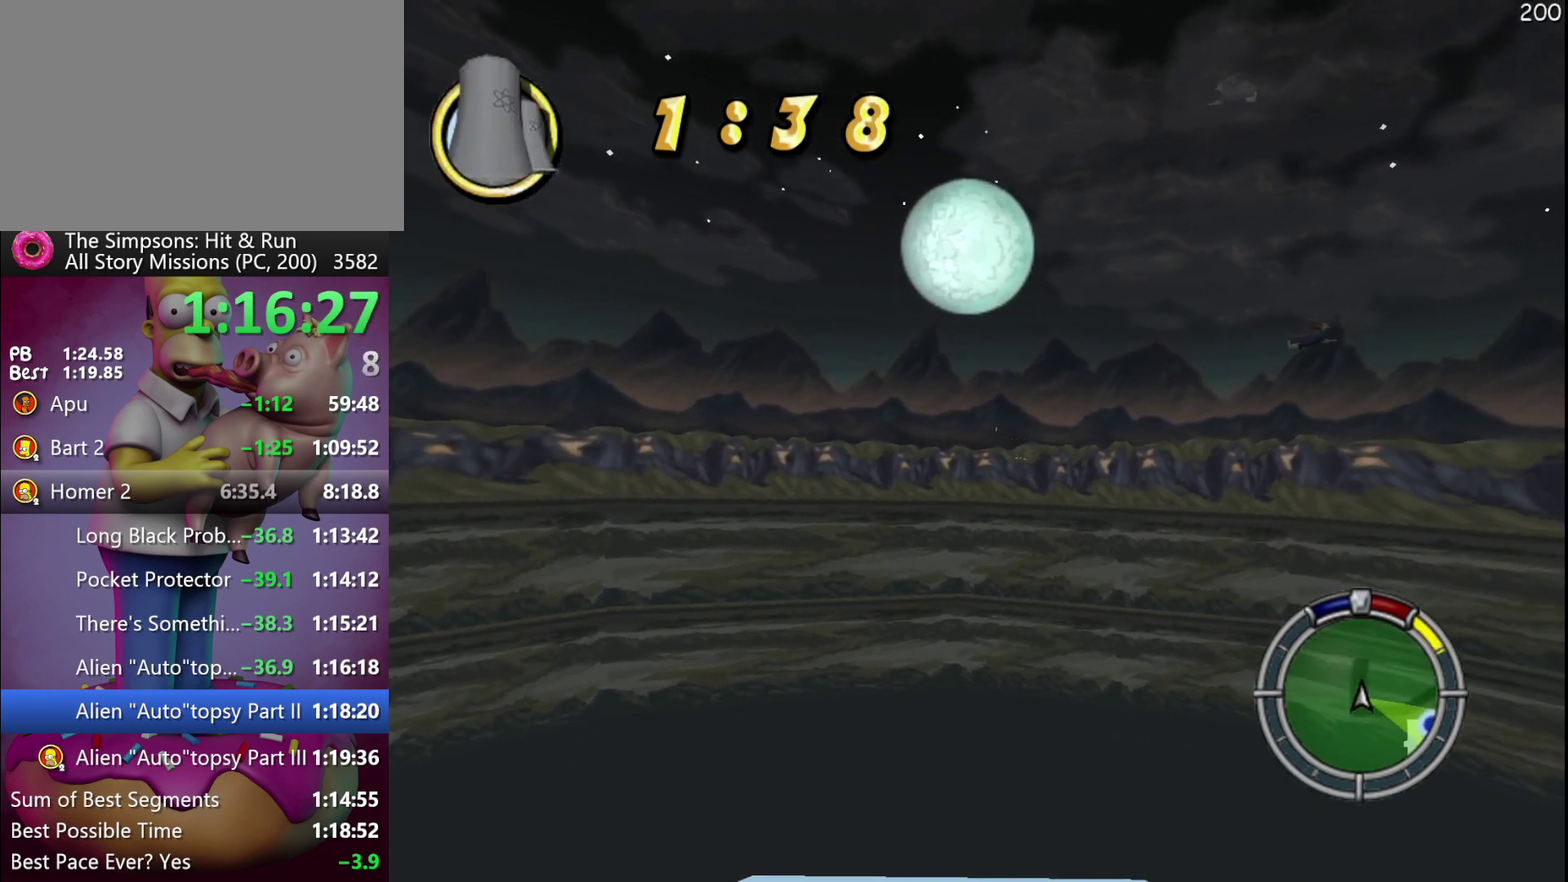
{"buttons": ["R2"], "events": []}
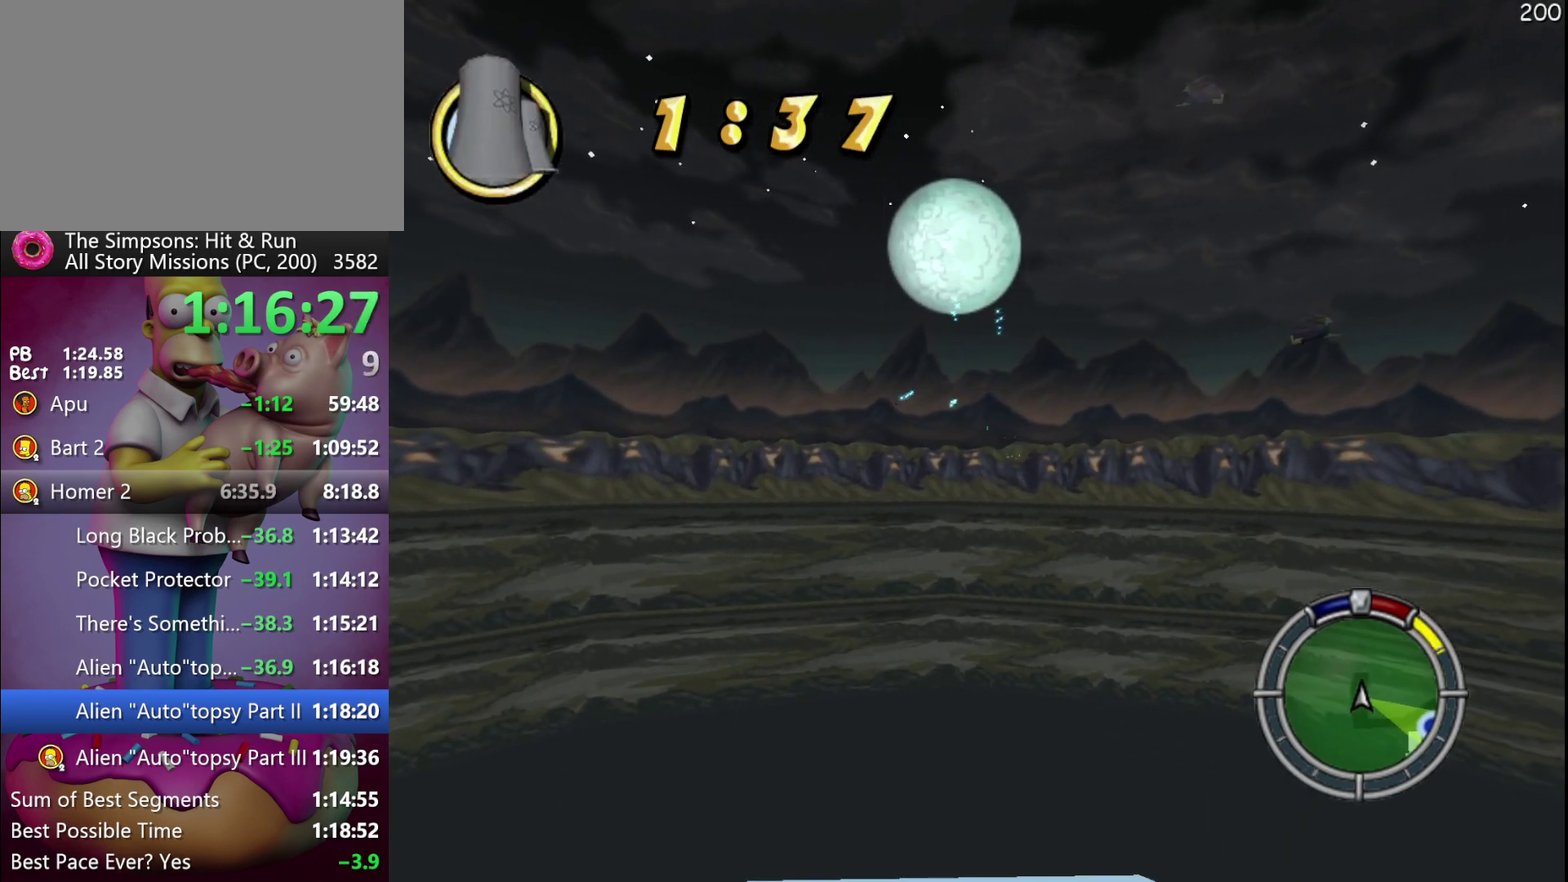
{"buttons": ["R2"], "events": []}
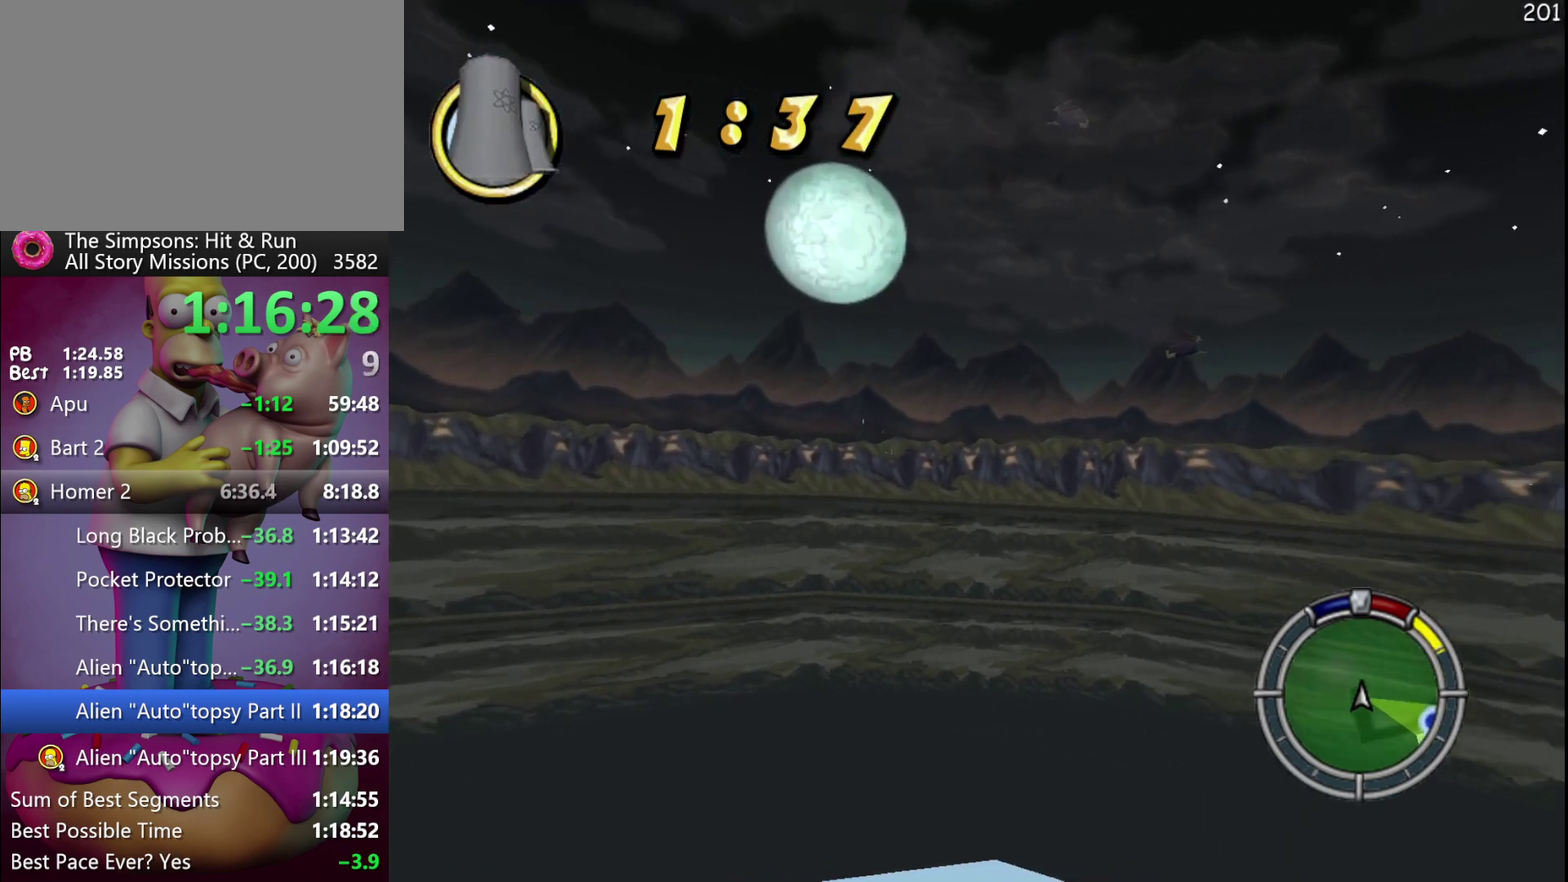
{"buttons": ["R2"], "events": []}
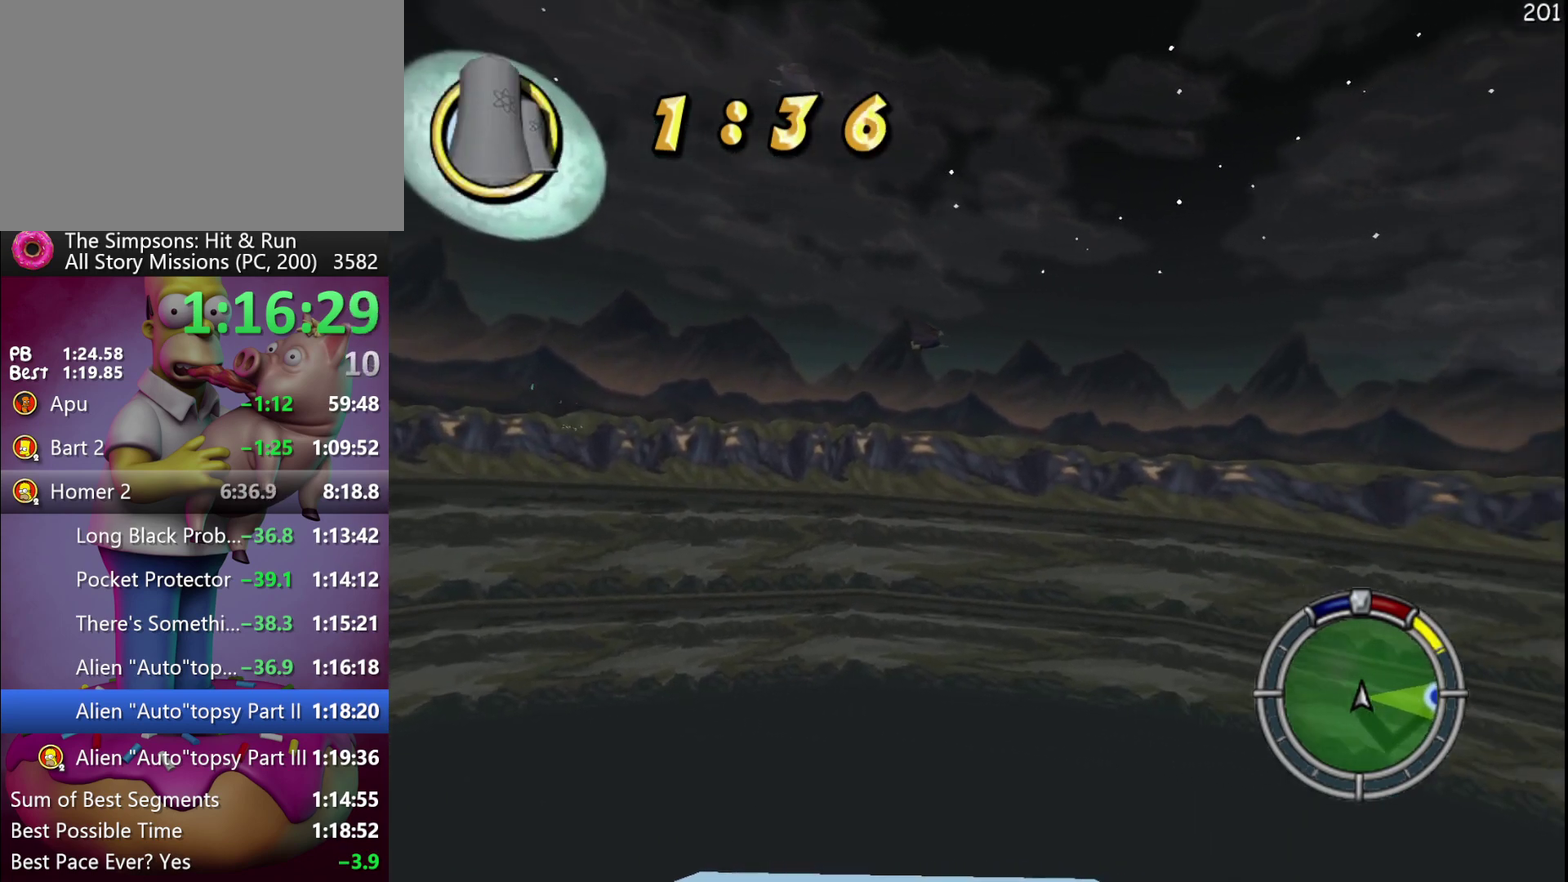
{"buttons": ["R2"], "events": []}
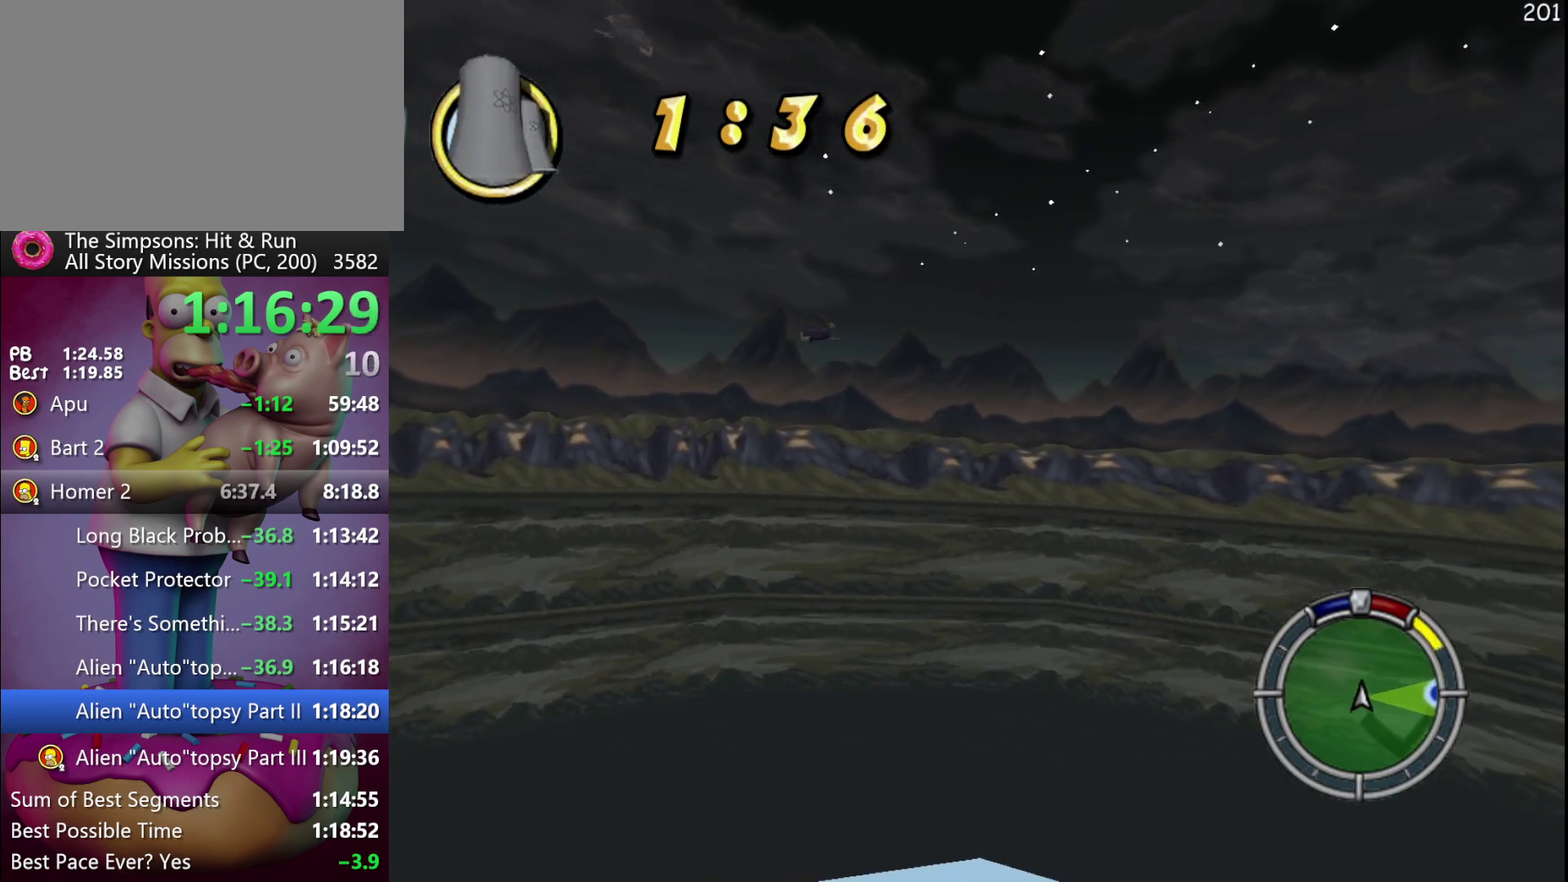
{"buttons": ["R2"], "events": []}
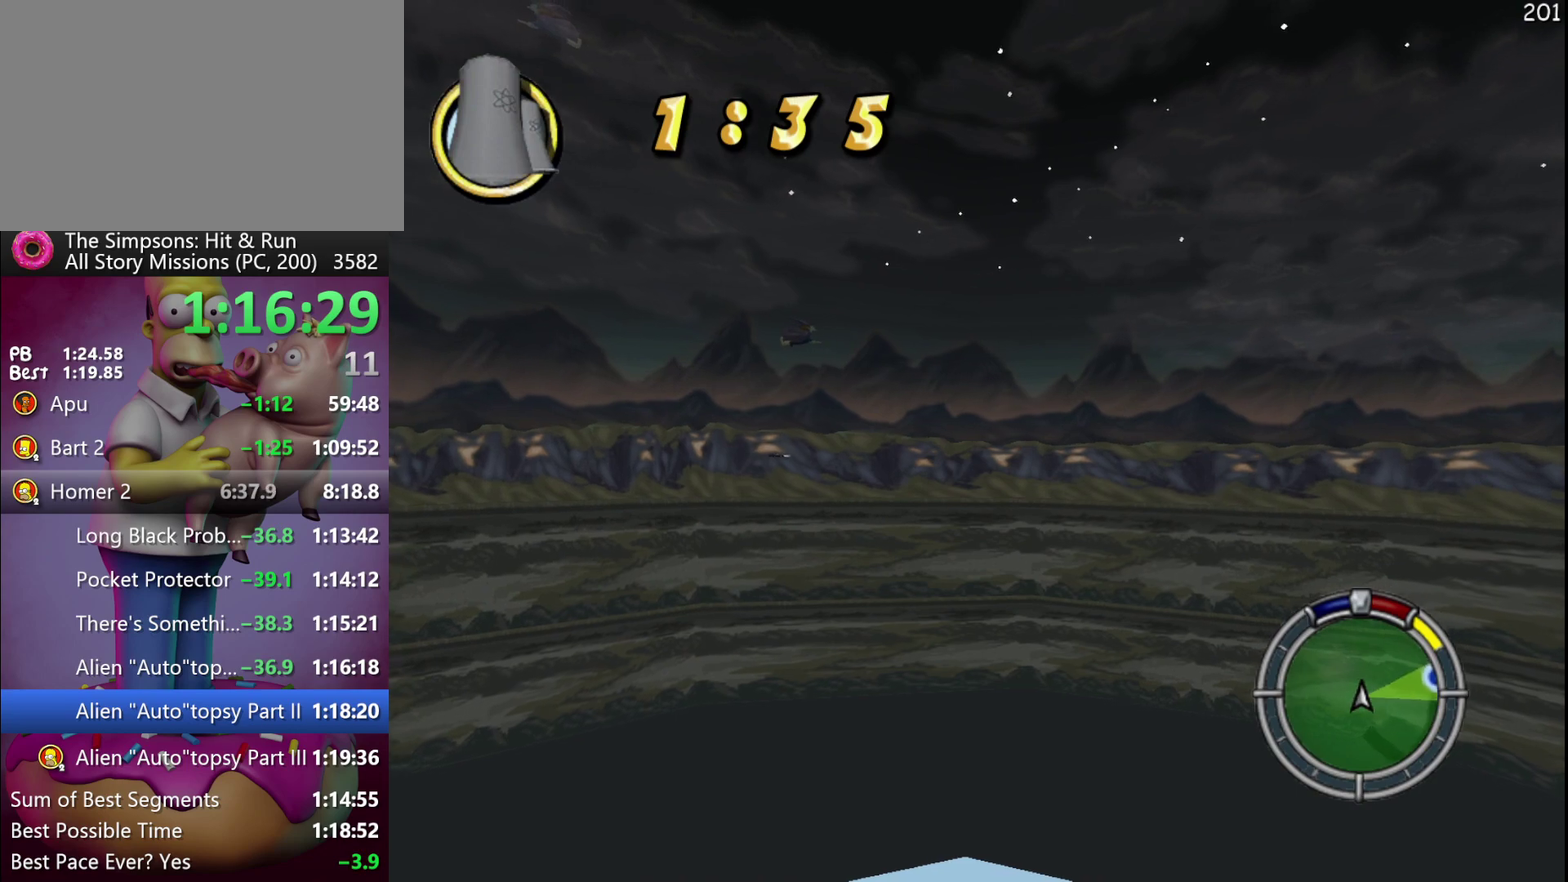
{"buttons": ["R2"], "events": []}
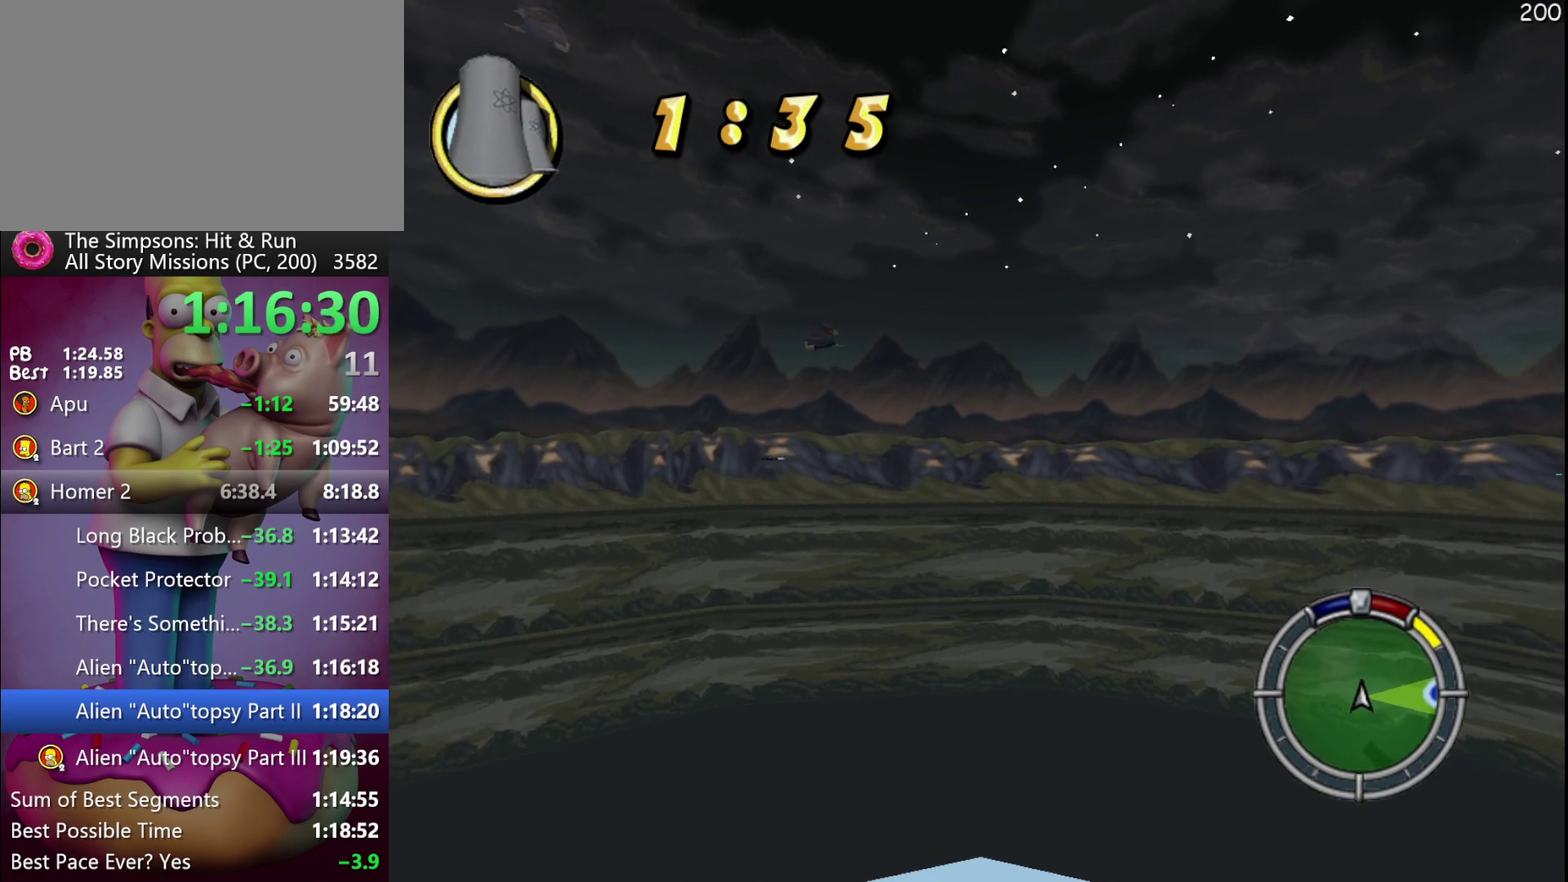
{"buttons": ["R2"], "events": []}
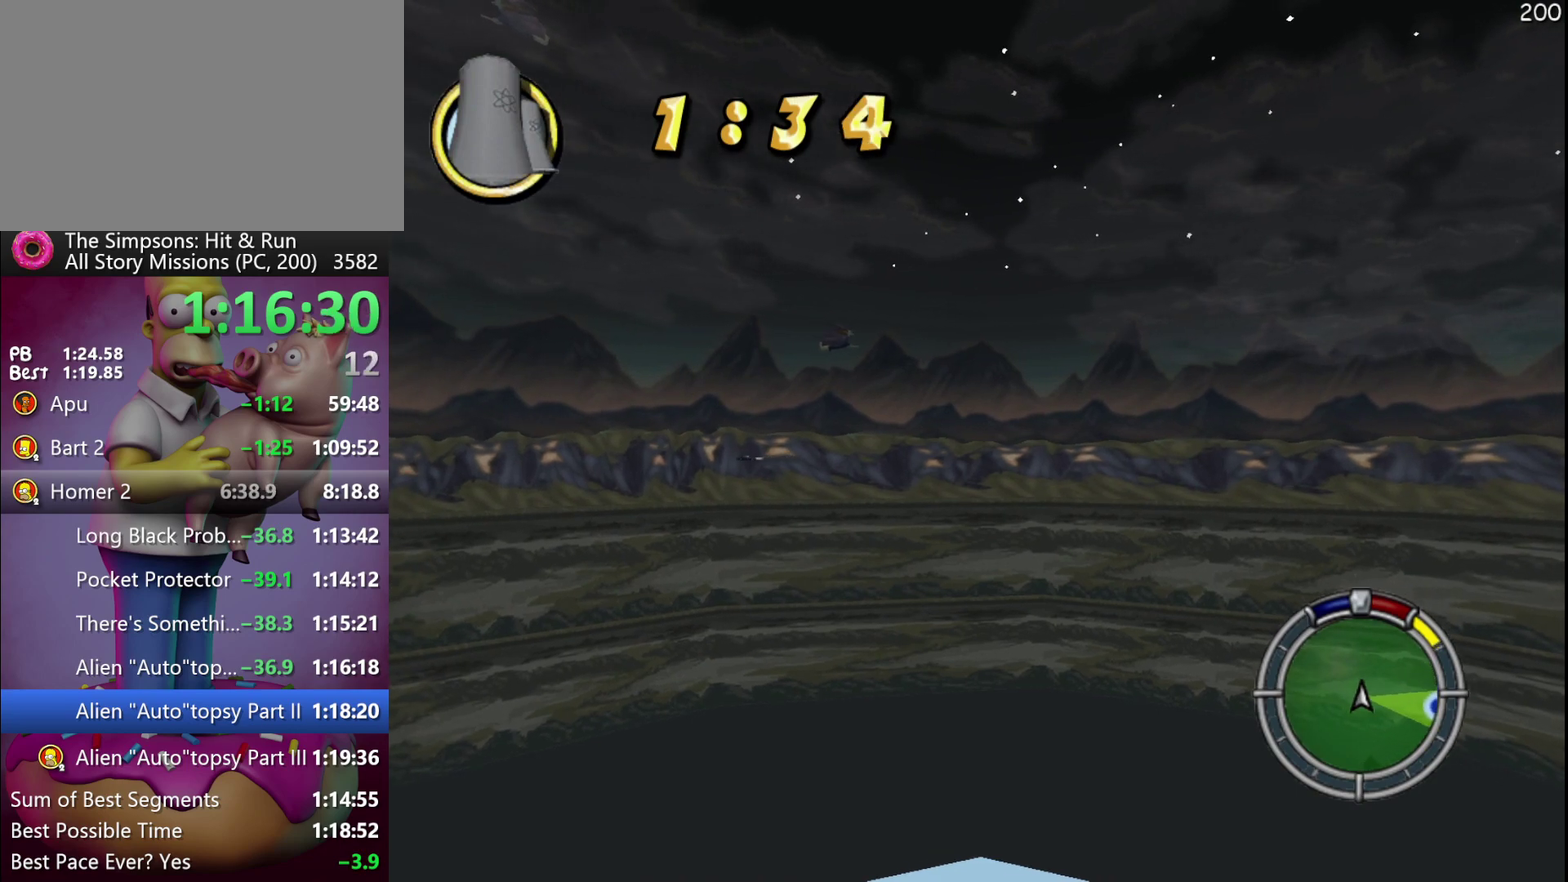
{"buttons": ["R2"], "events": []}